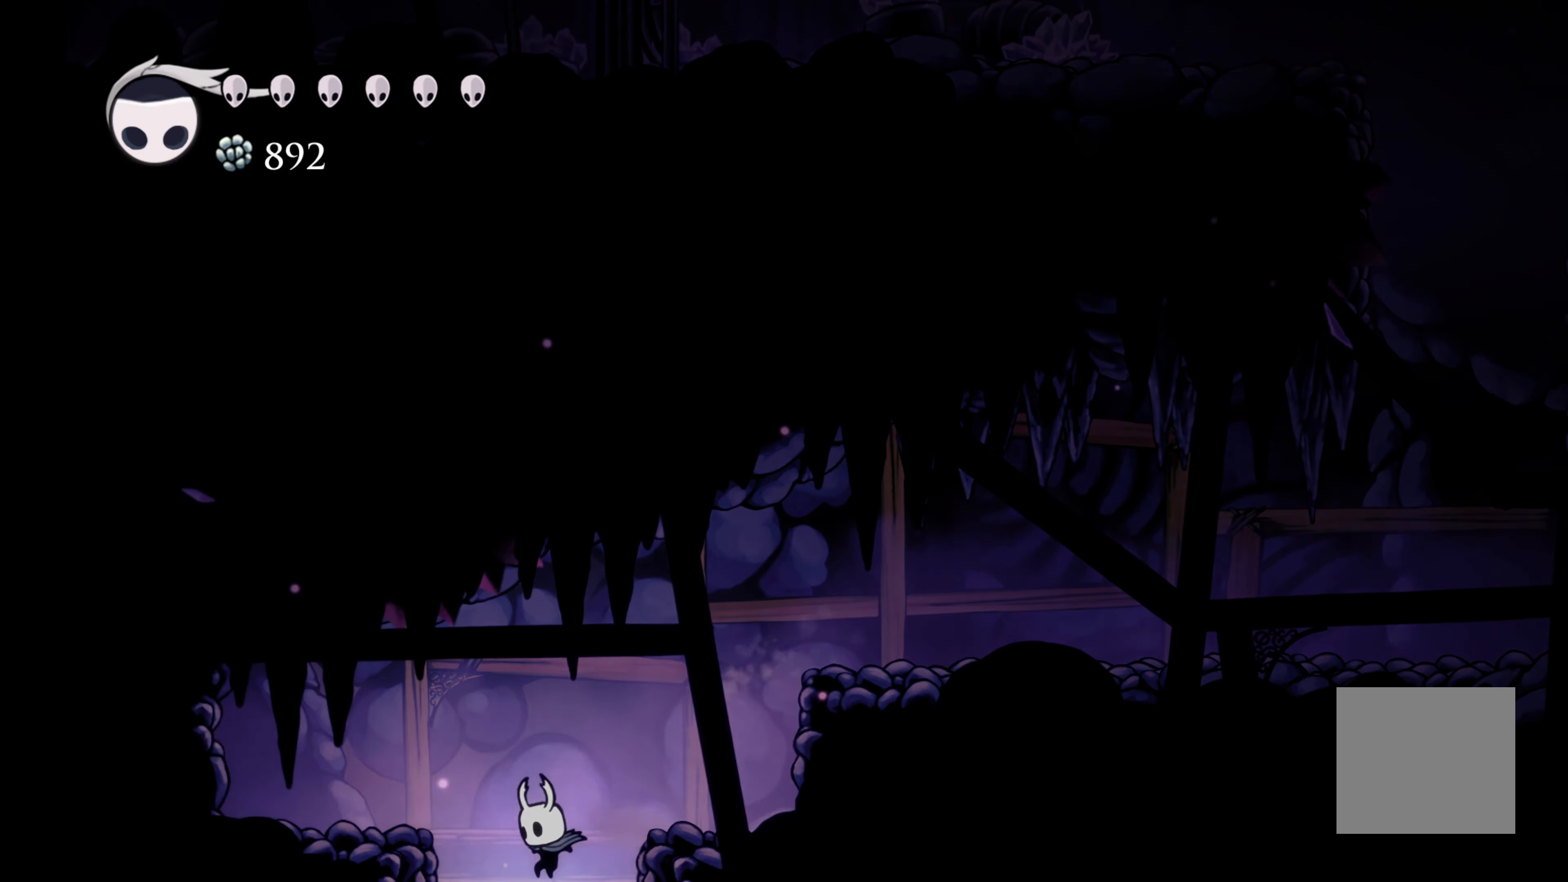
Gameplay with a controller (Xbox layout); each line is a JSON object with the inputs held at the frame after it. "events" lists button and stick changes between this image and that frame as [ms after this image, input, new state], when the widget could be followed in between. Not read: R3.
{"buttons": [], "left_stick": "center", "right_stick": "center", "events": [[167, "left_stick", "center"]]}
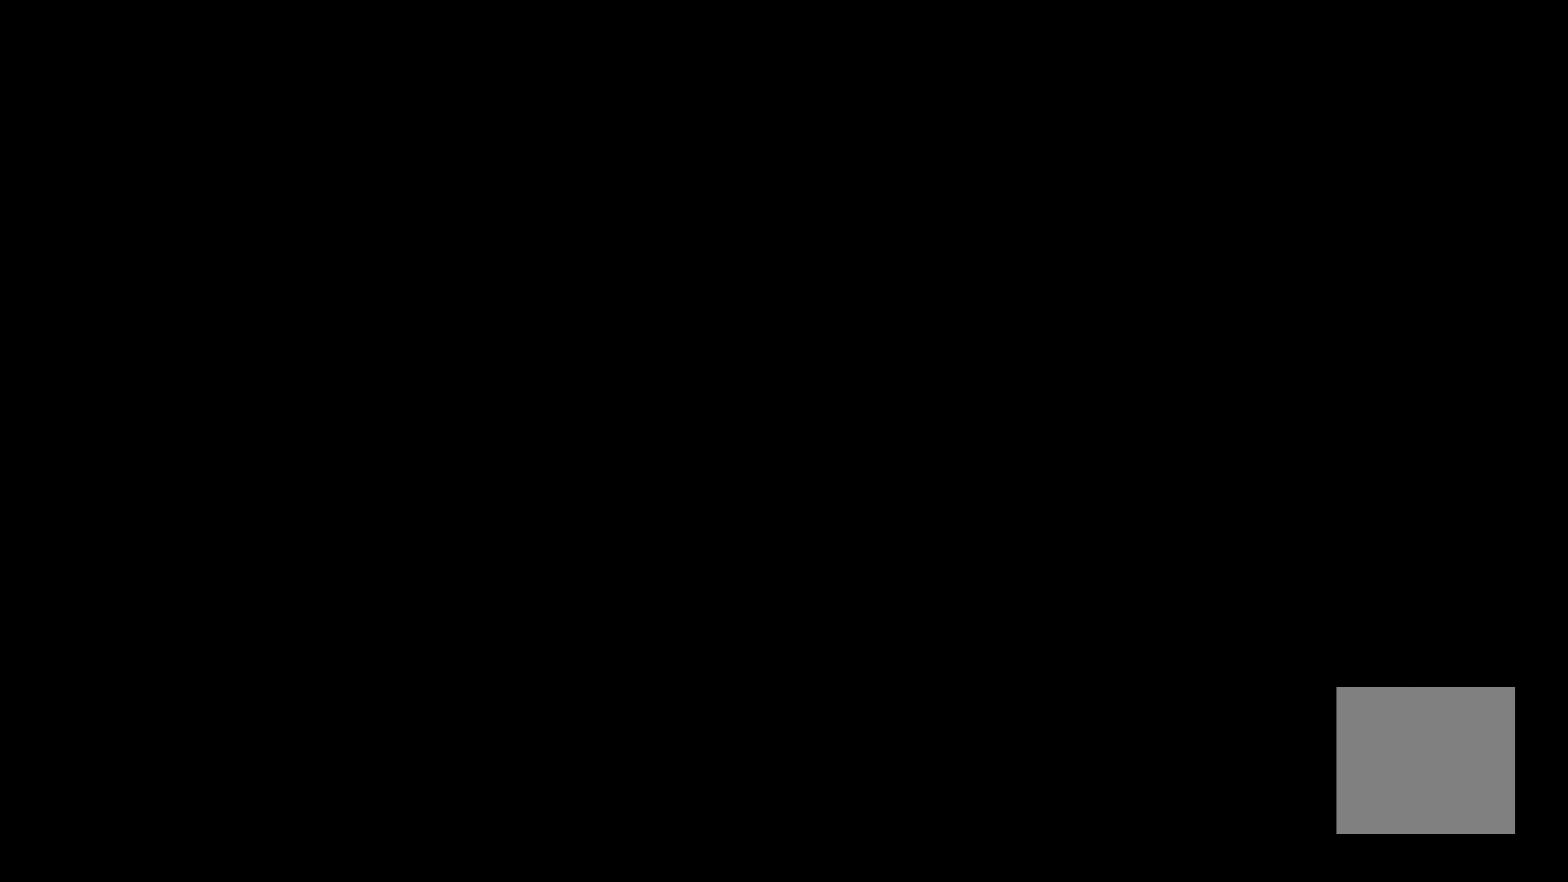
{"buttons": [], "left_stick": "center", "right_stick": "center", "events": []}
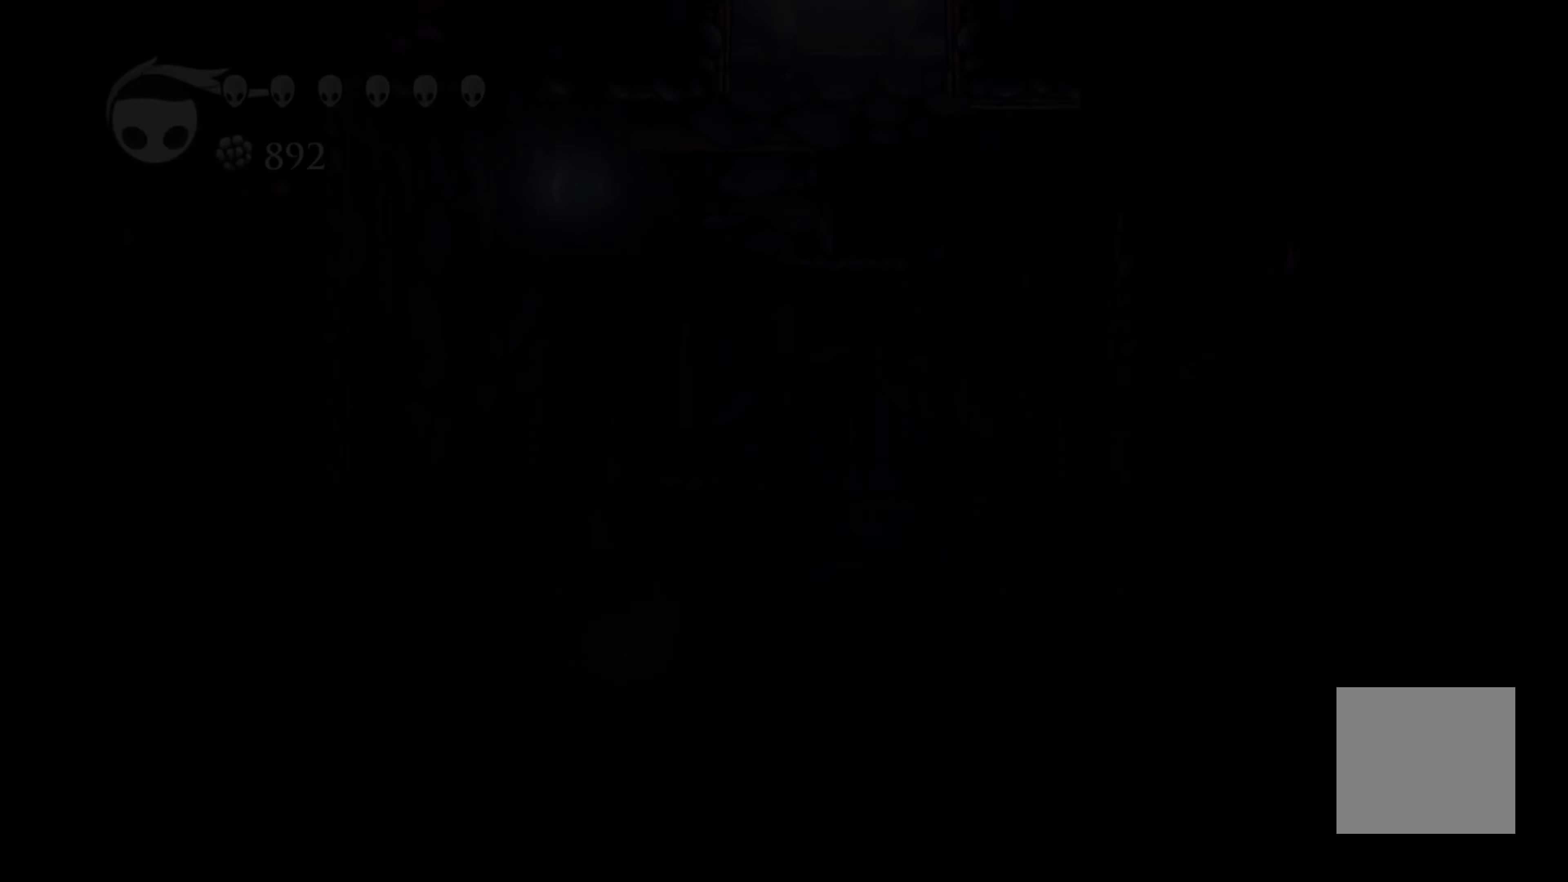
{"buttons": [], "left_stick": "center", "right_stick": "center", "events": []}
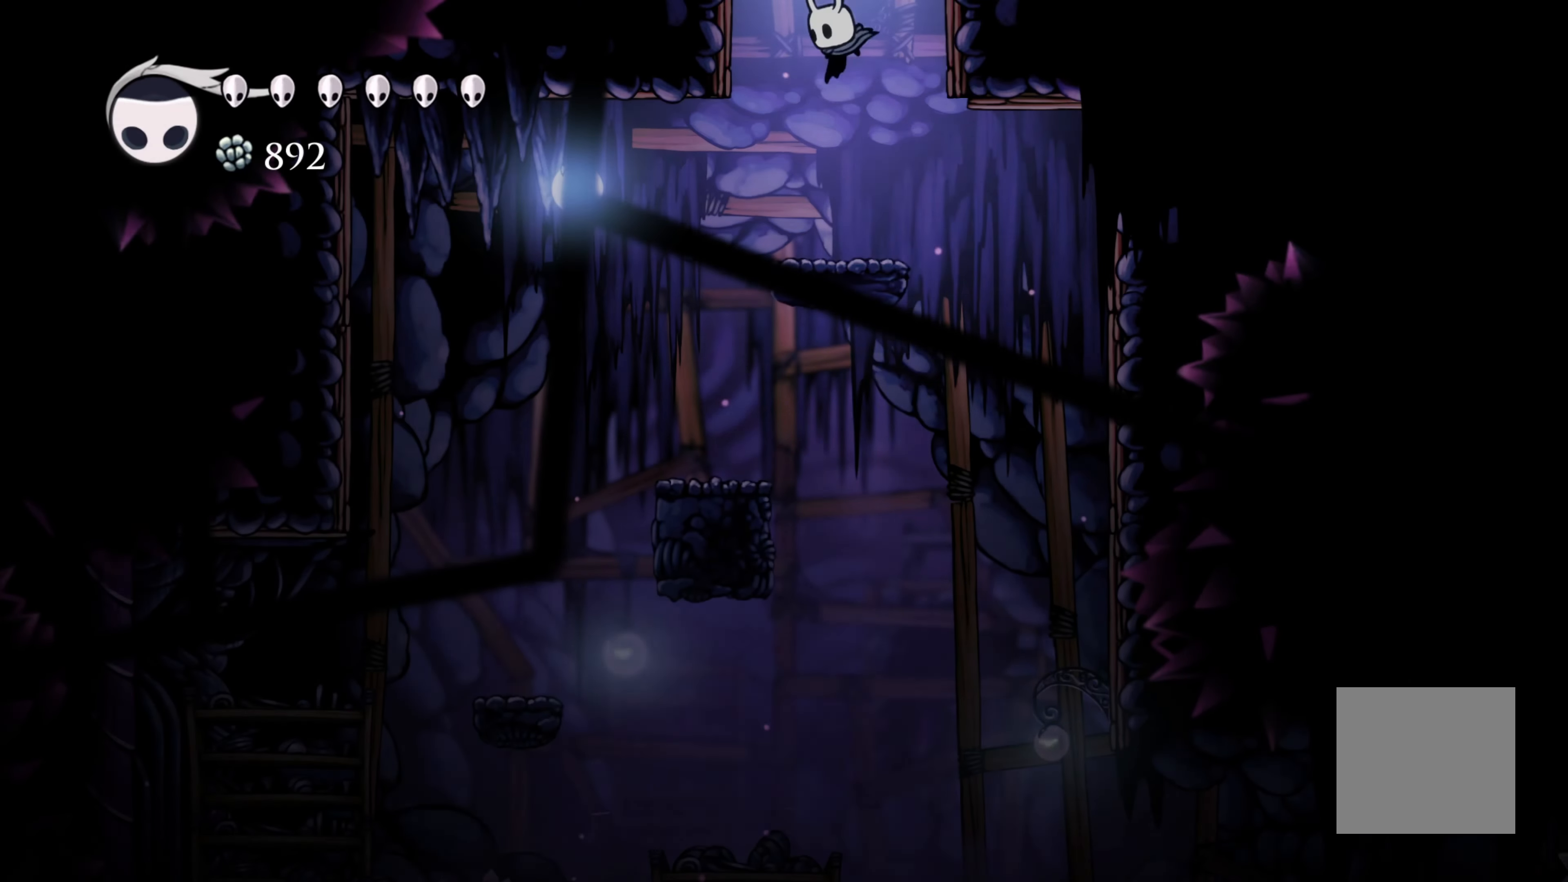
{"buttons": [], "left_stick": "left", "right_stick": "center", "events": [[367, "left_stick", "up-left"], [434, "left_stick", "left"]]}
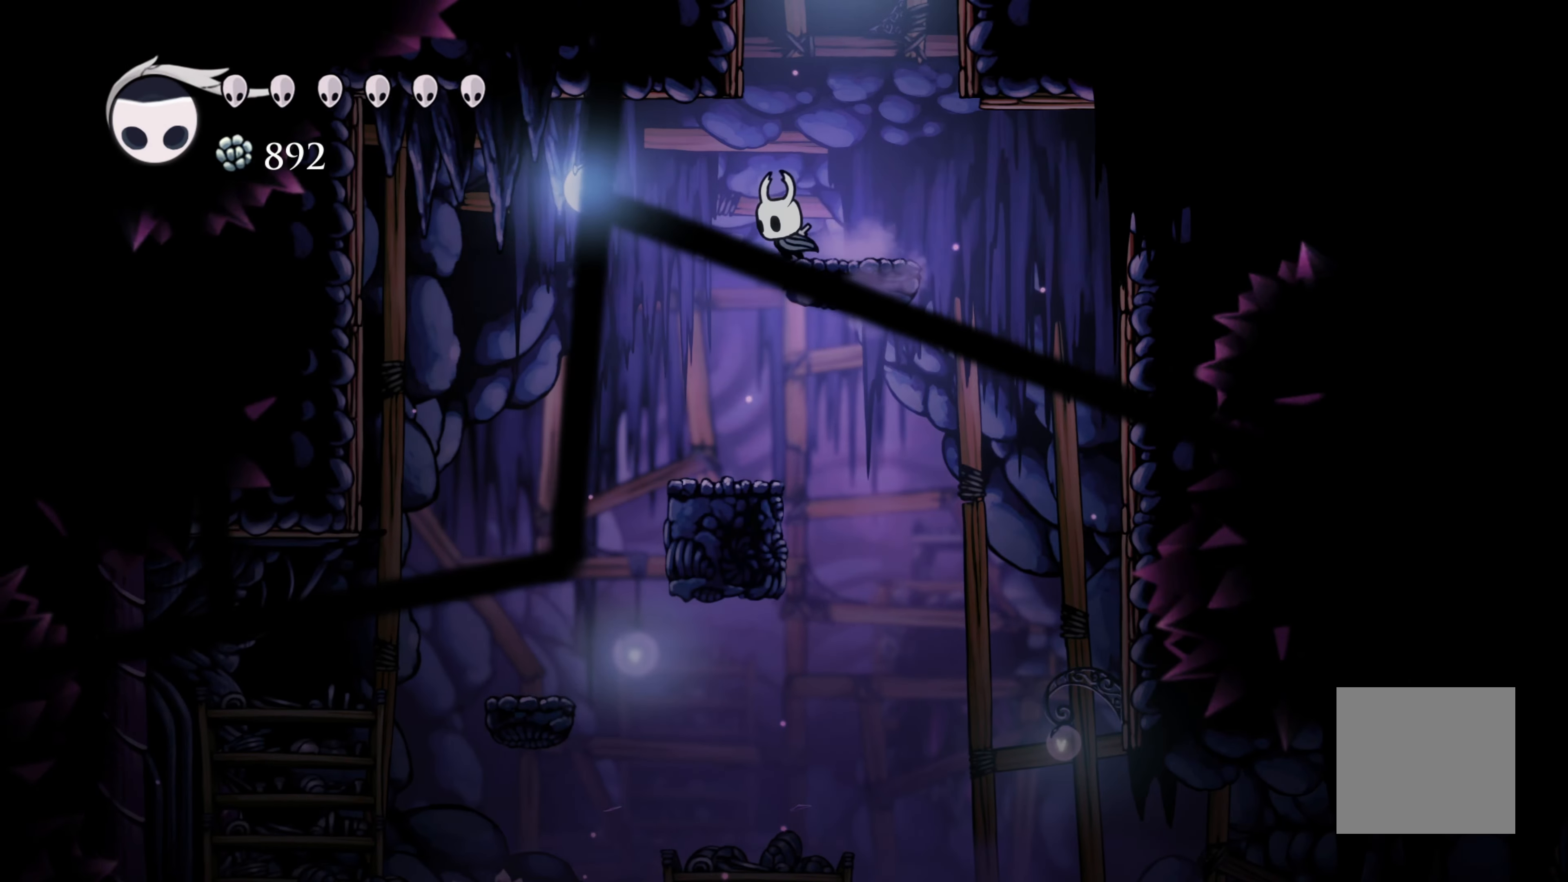
{"buttons": [], "left_stick": "left", "right_stick": "center", "events": []}
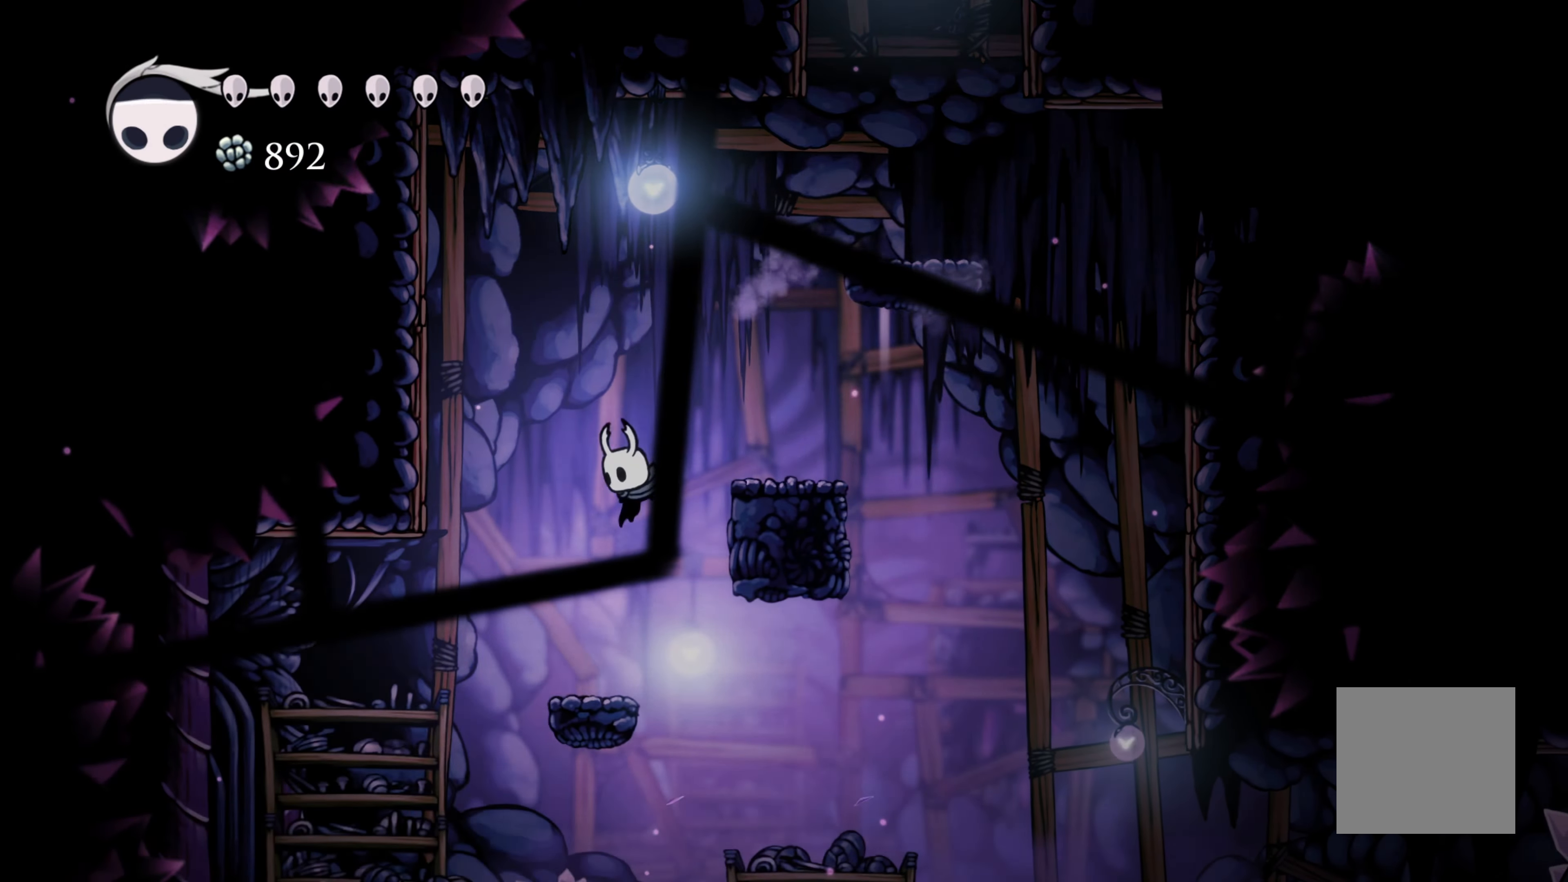
{"buttons": [], "left_stick": "left", "right_stick": "center", "events": []}
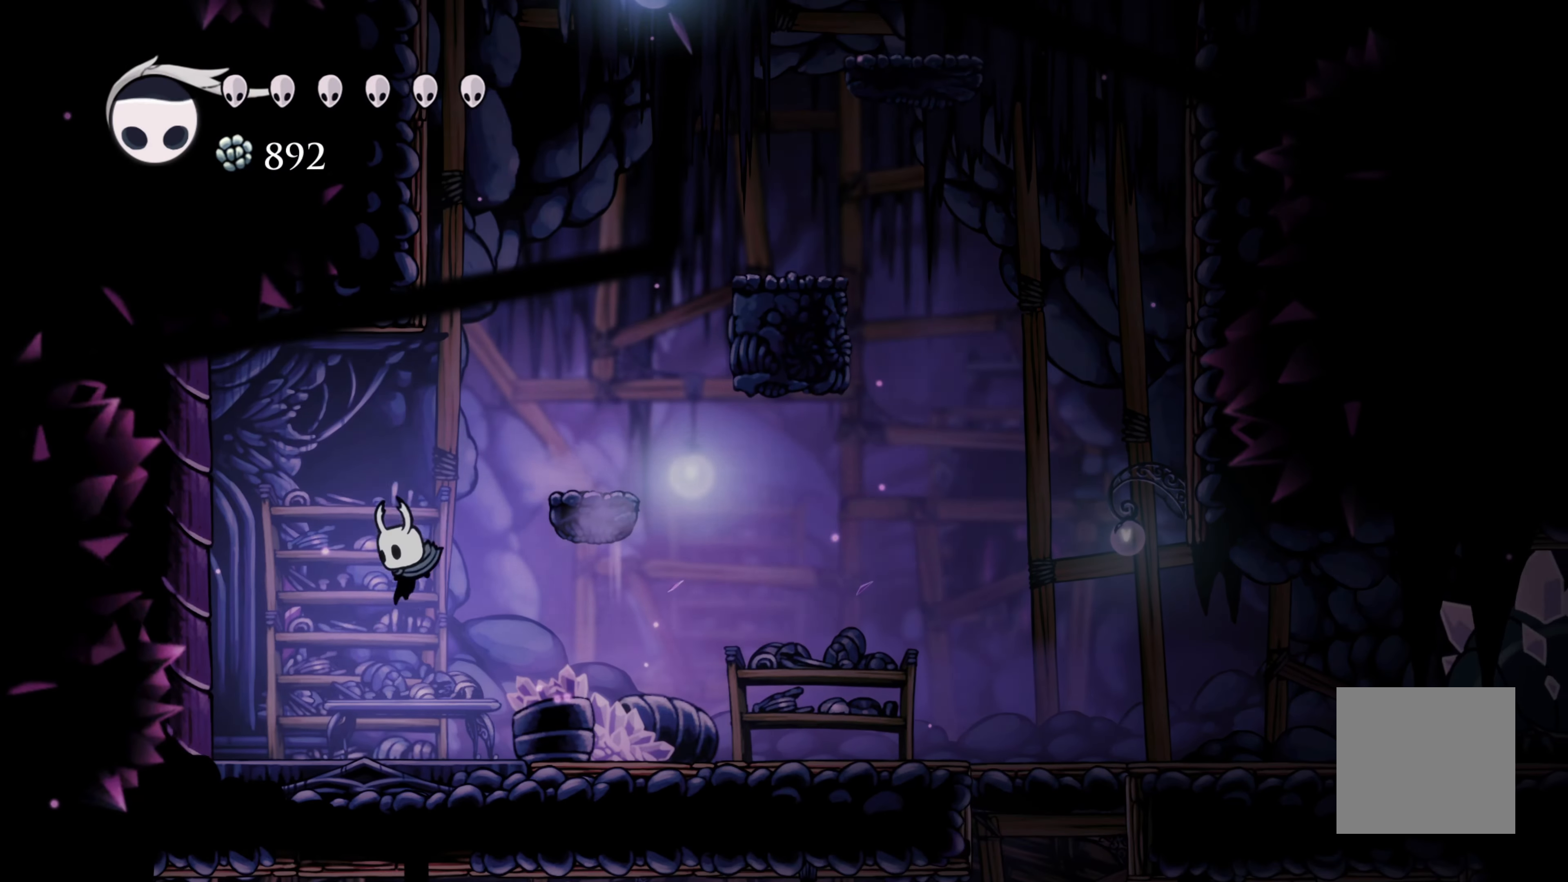
{"buttons": ["R2"], "left_stick": "right", "right_stick": "center", "events": [[167, "left_stick", "right"], [383, "R2", "down"]]}
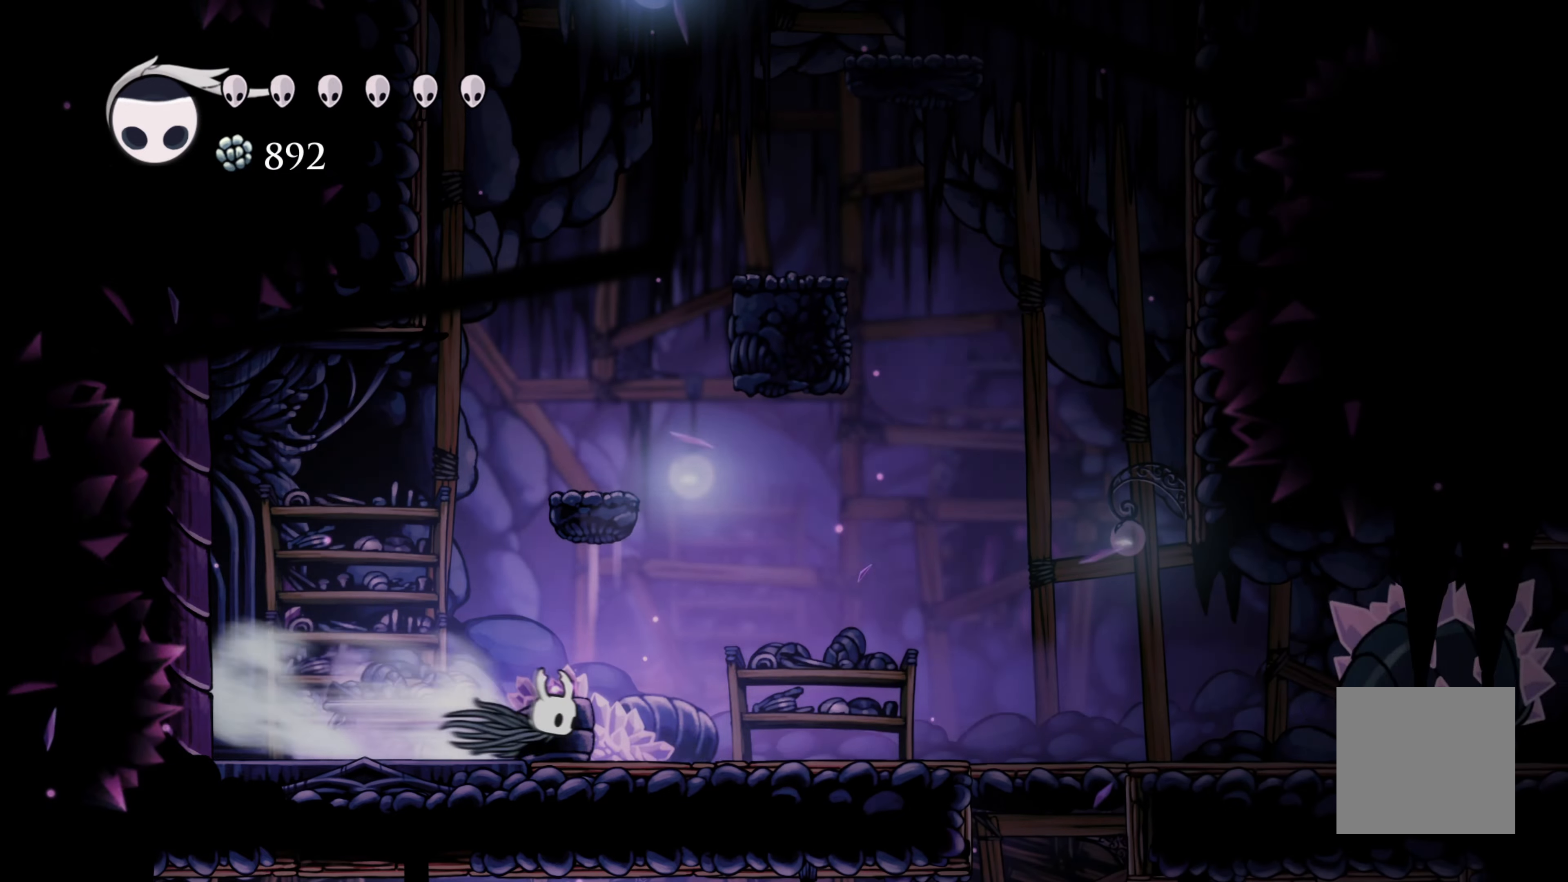
{"buttons": [], "left_stick": "right", "right_stick": "center", "events": [[200, "R2", "up"]]}
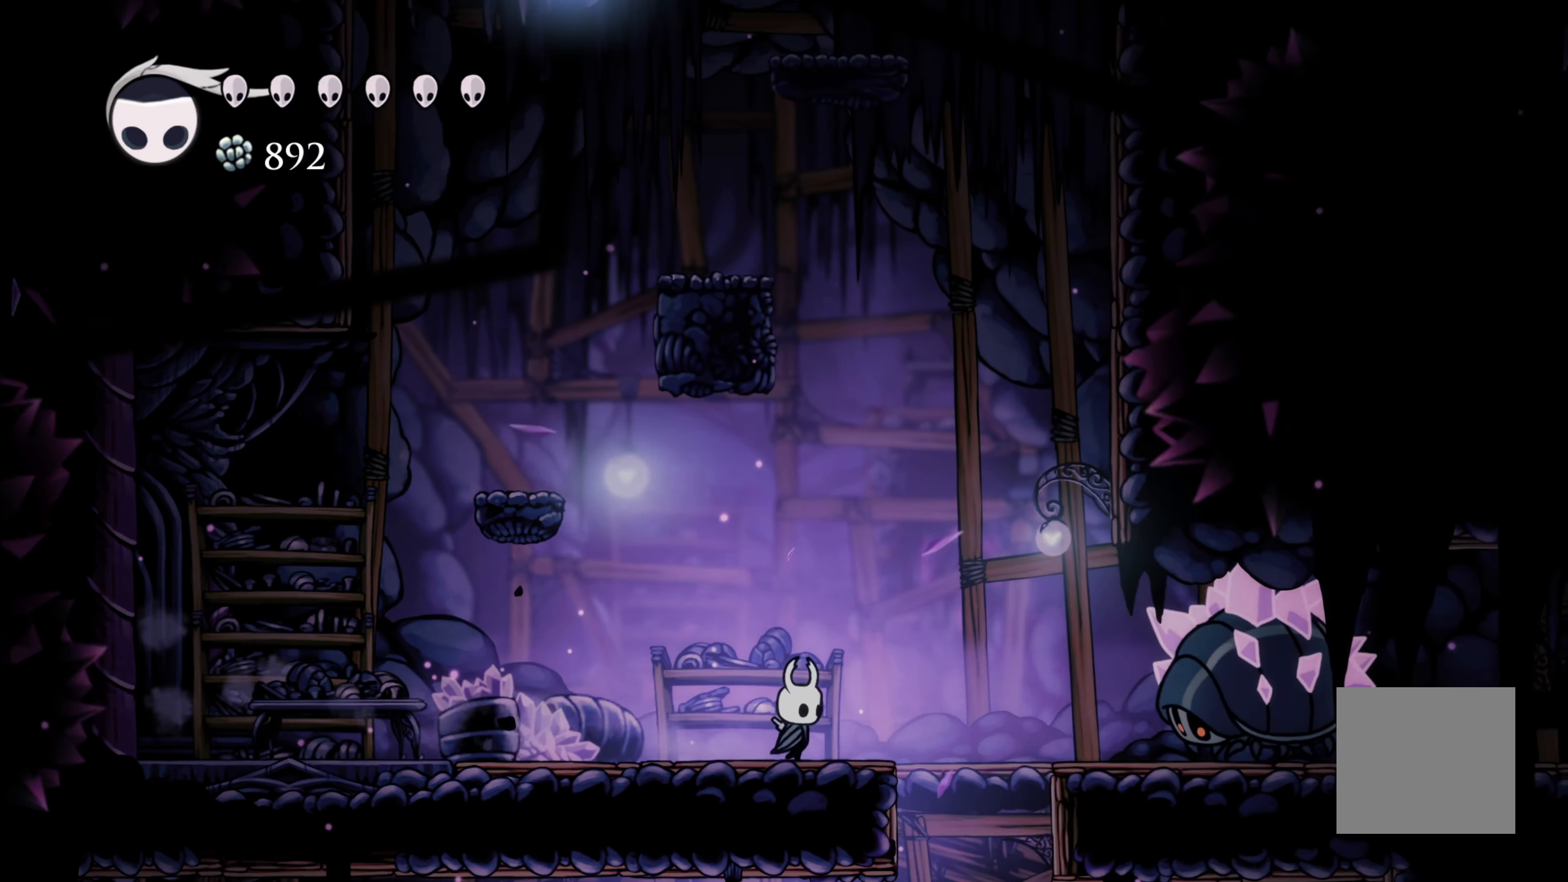
{"buttons": [], "left_stick": "center", "right_stick": "center", "events": [[383, "left_stick", "center"]]}
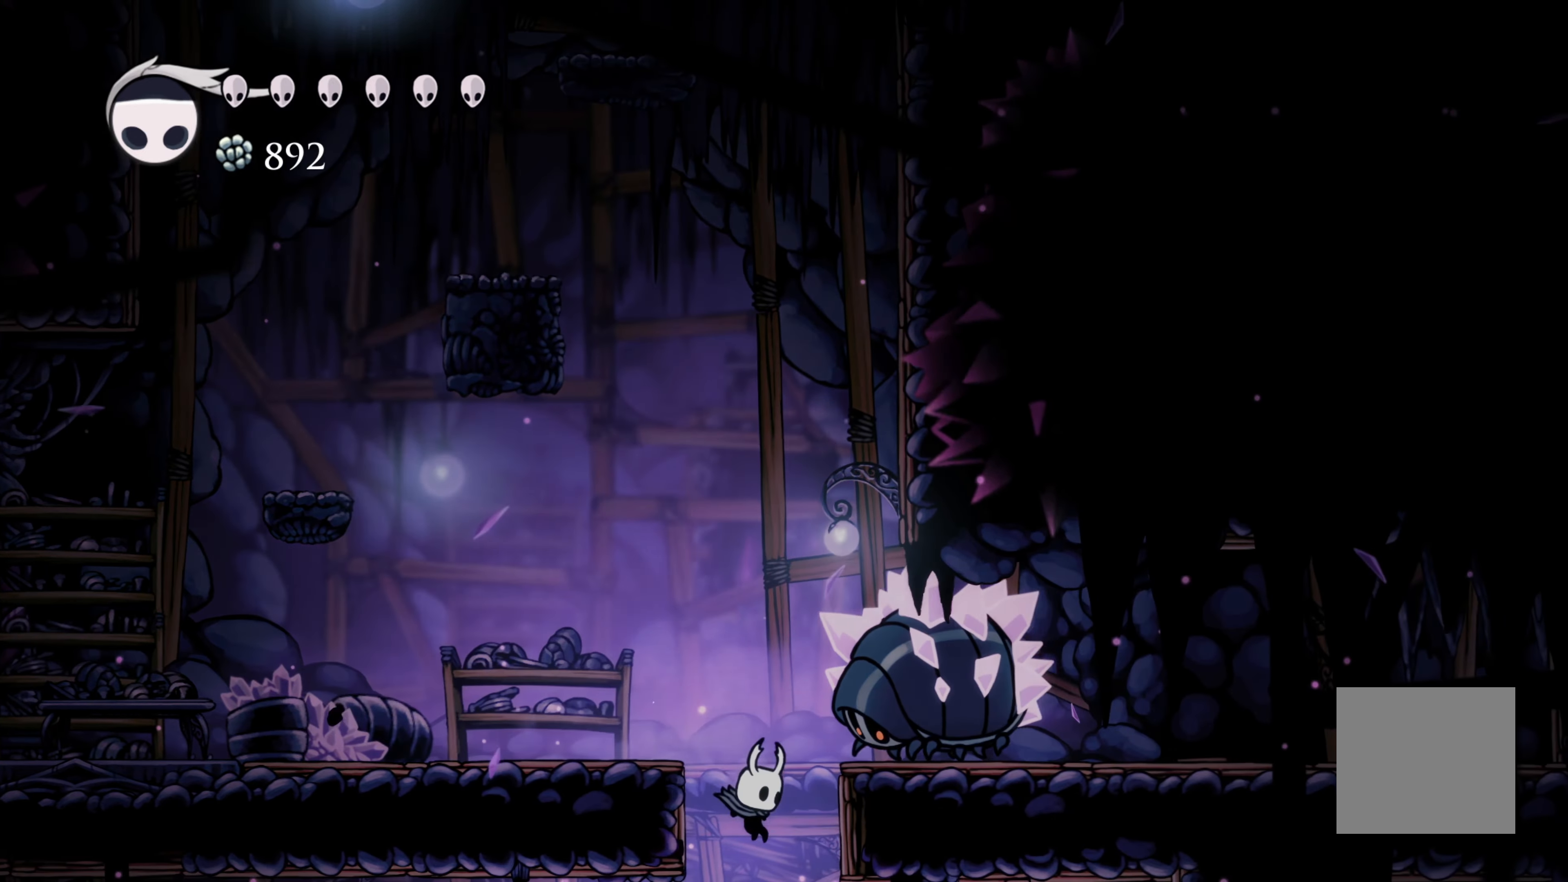
{"buttons": ["R2"], "left_stick": "left", "right_stick": "center", "events": [[83, "left_stick", "up-left"], [133, "left_stick", "left"], [233, "R2", "down"]]}
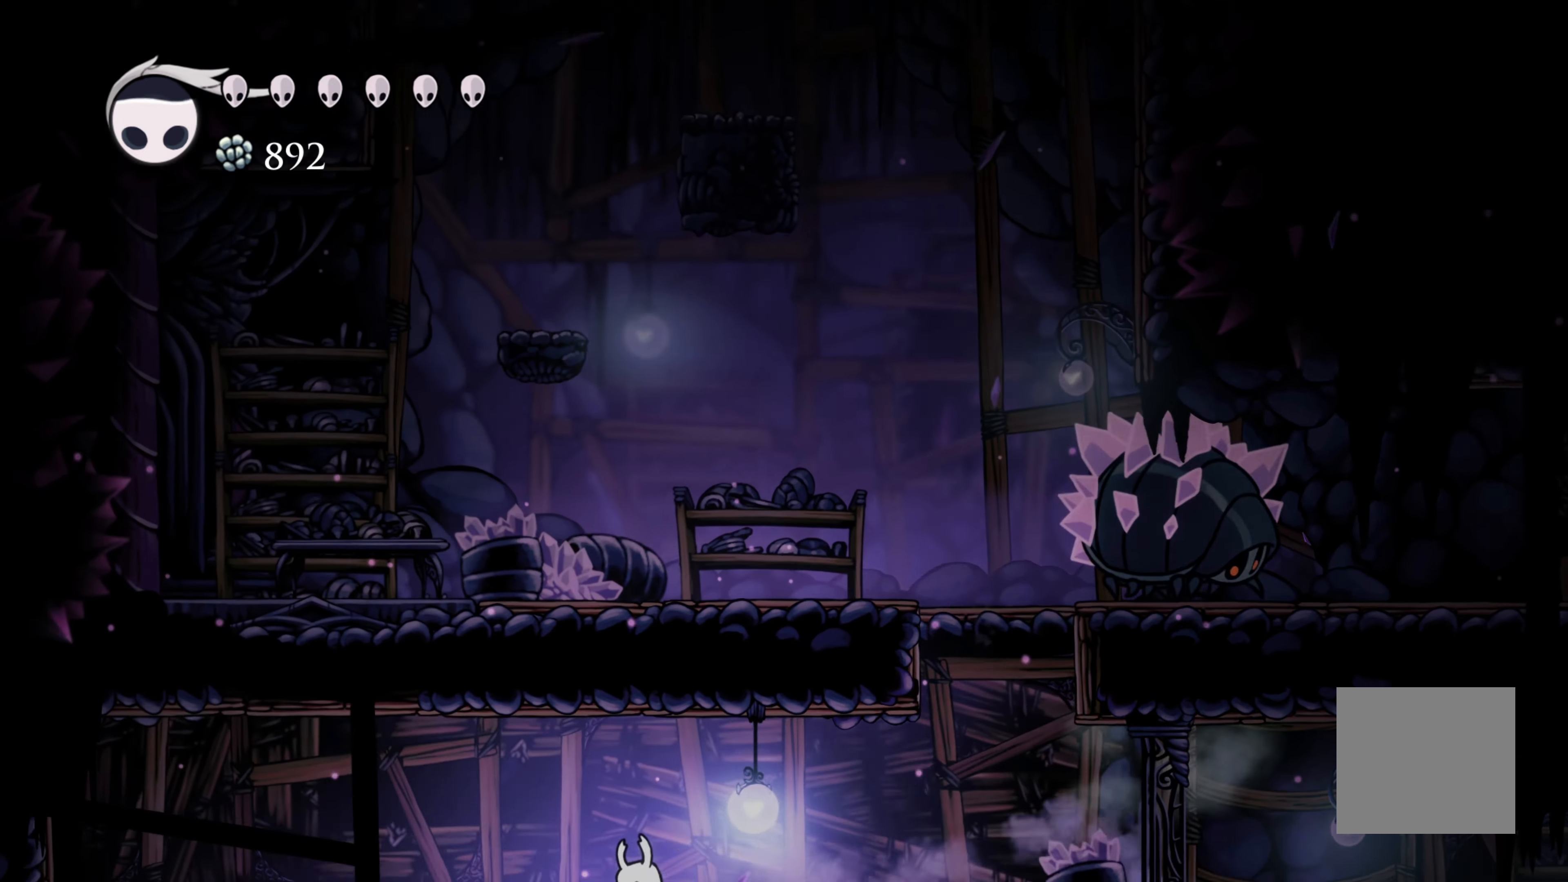
{"buttons": [], "left_stick": "left", "right_stick": "center", "events": [[66, "R2", "up"]]}
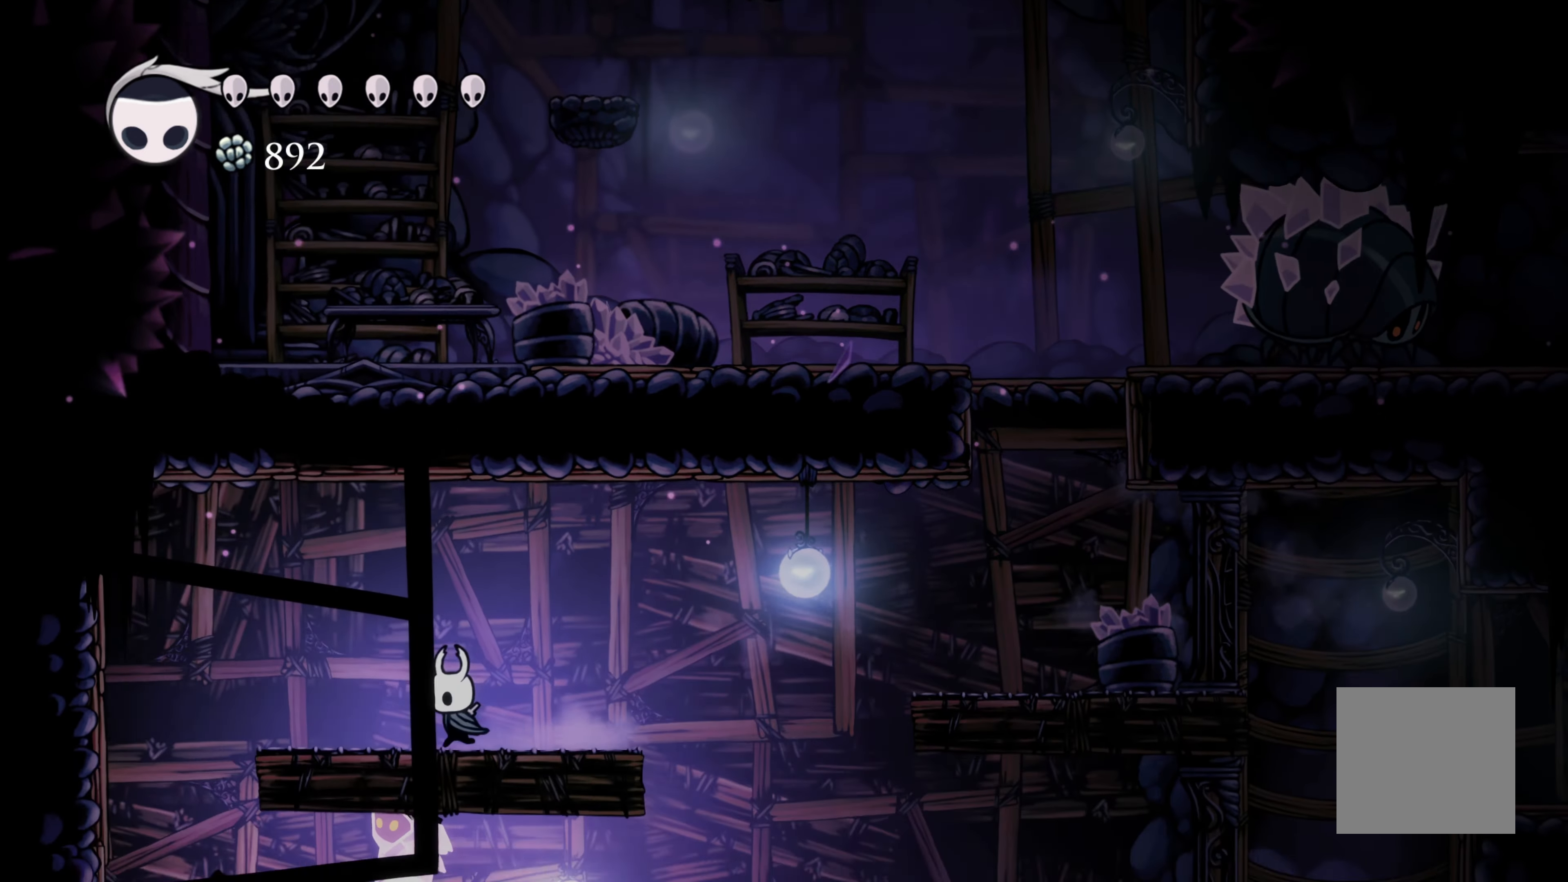
{"buttons": [], "left_stick": "left", "right_stick": "center", "events": []}
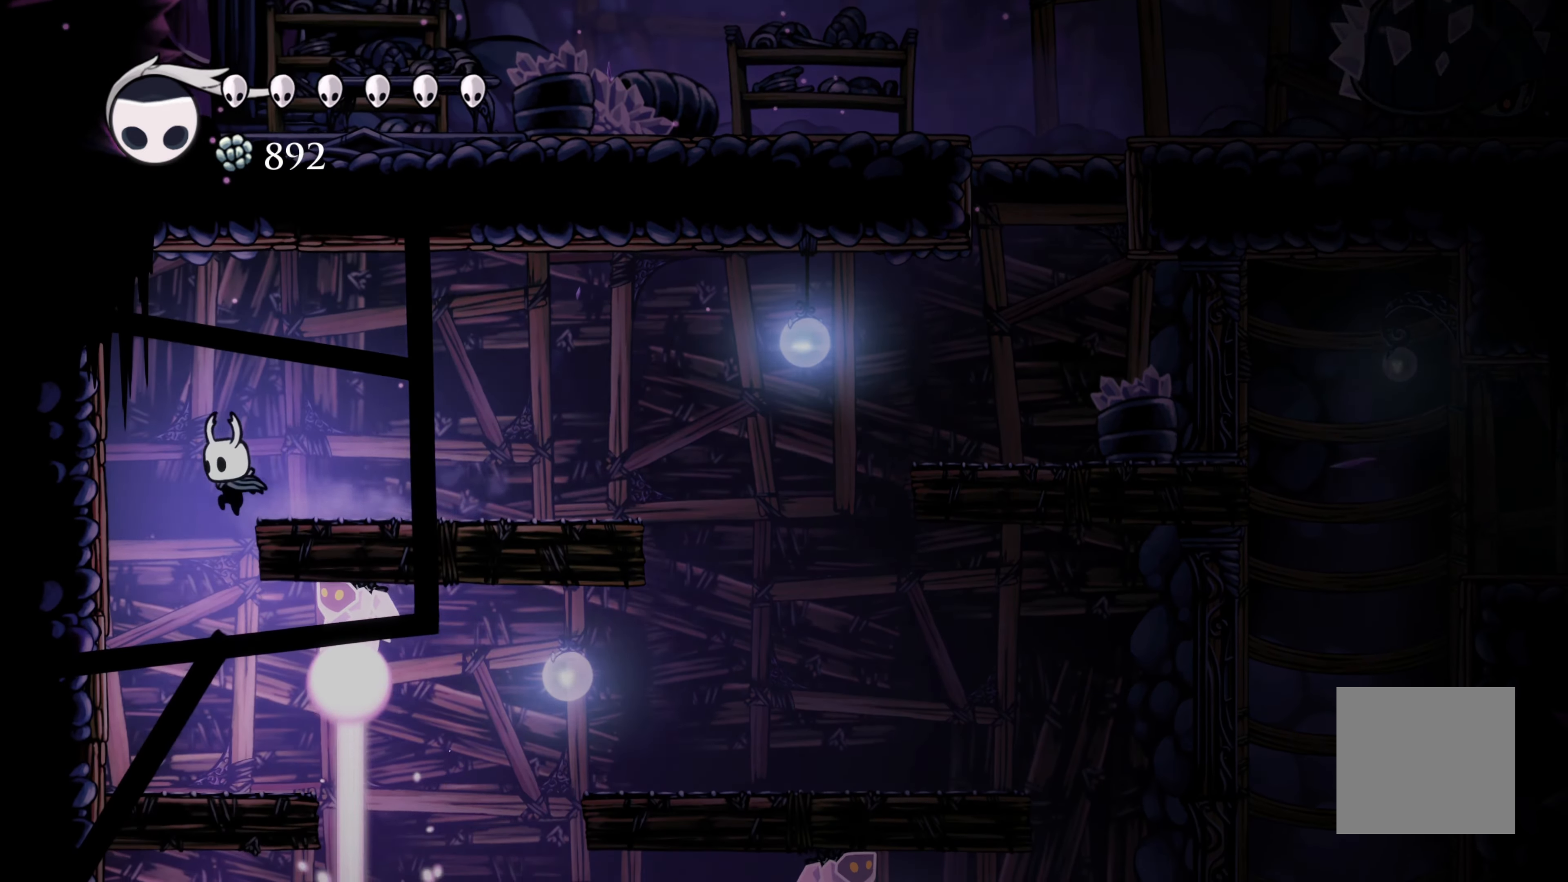
{"buttons": [], "left_stick": "right", "right_stick": "center", "events": [[283, "left_stick", "center"], [450, "left_stick", "right"]]}
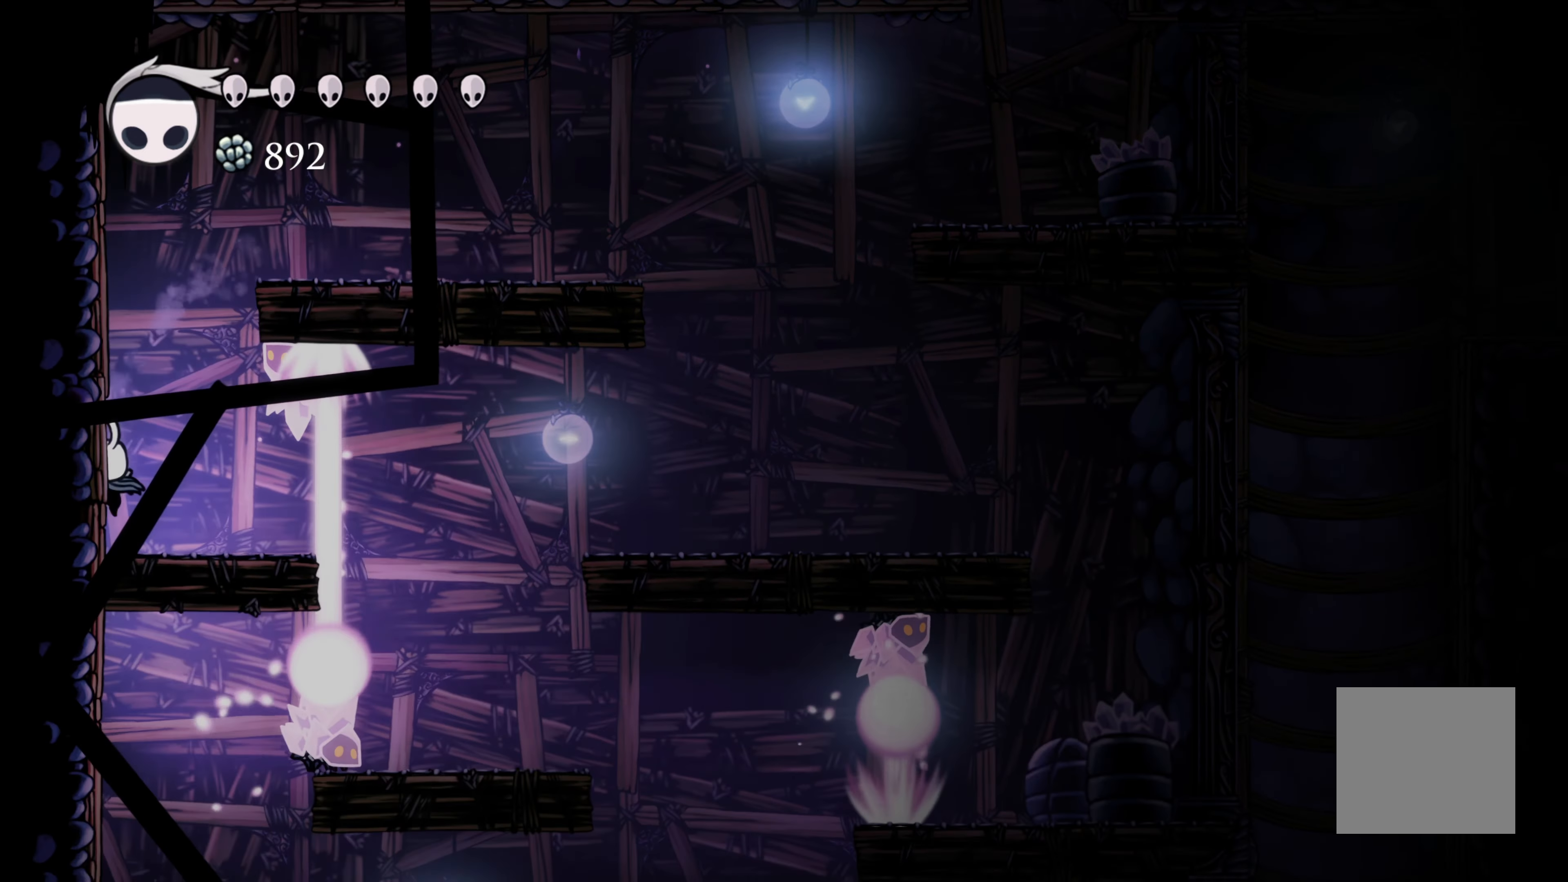
{"buttons": [], "left_stick": "right", "right_stick": "center", "events": [[66, "R2", "down"], [450, "R2", "up"]]}
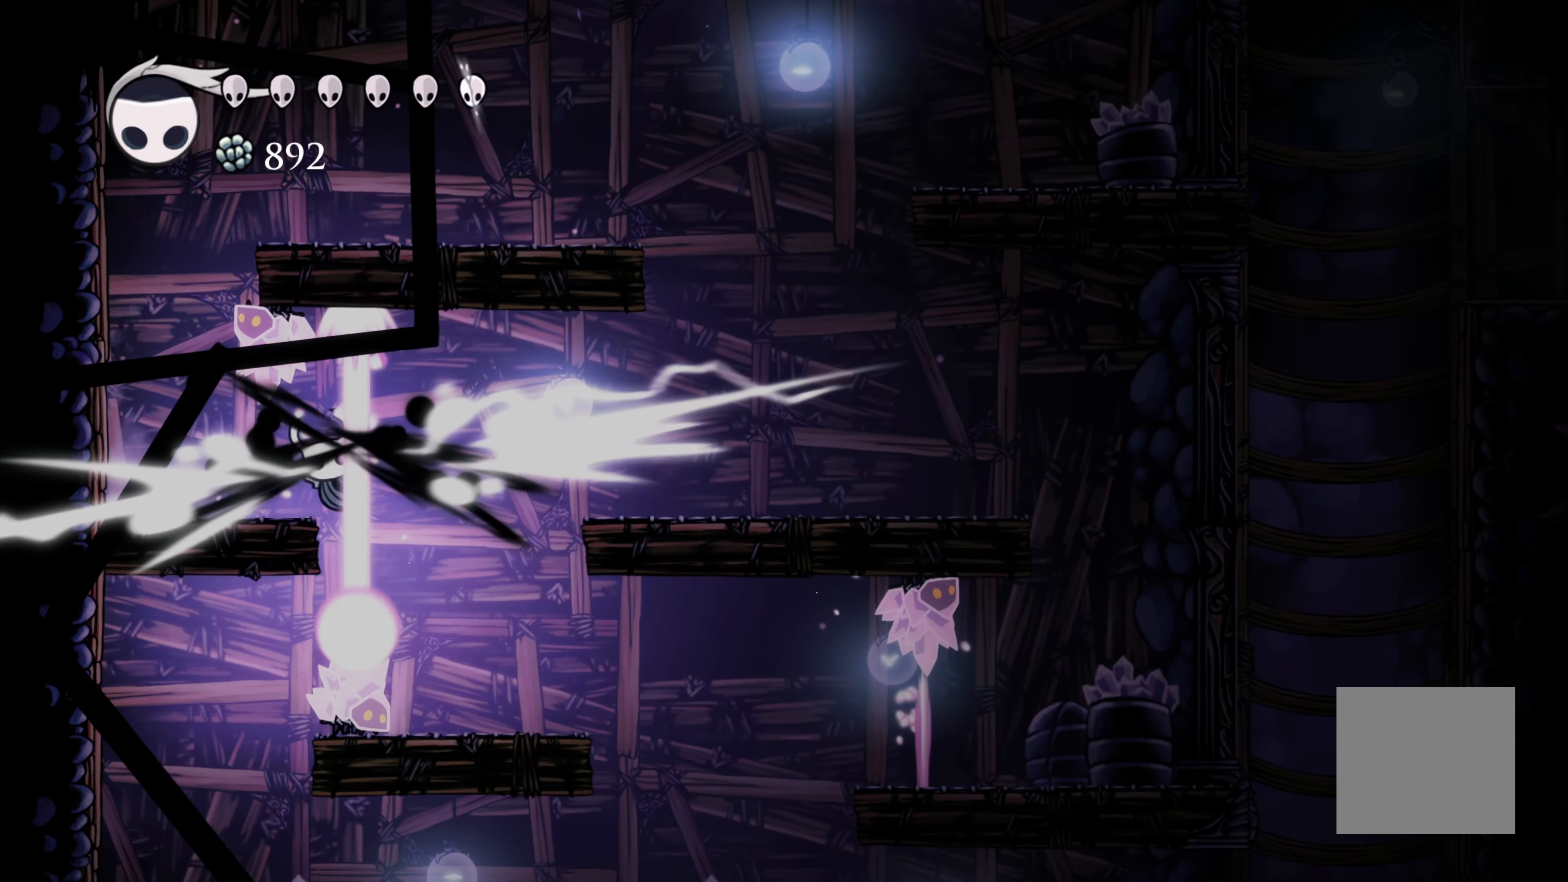
{"buttons": [], "left_stick": "right", "right_stick": "center", "events": []}
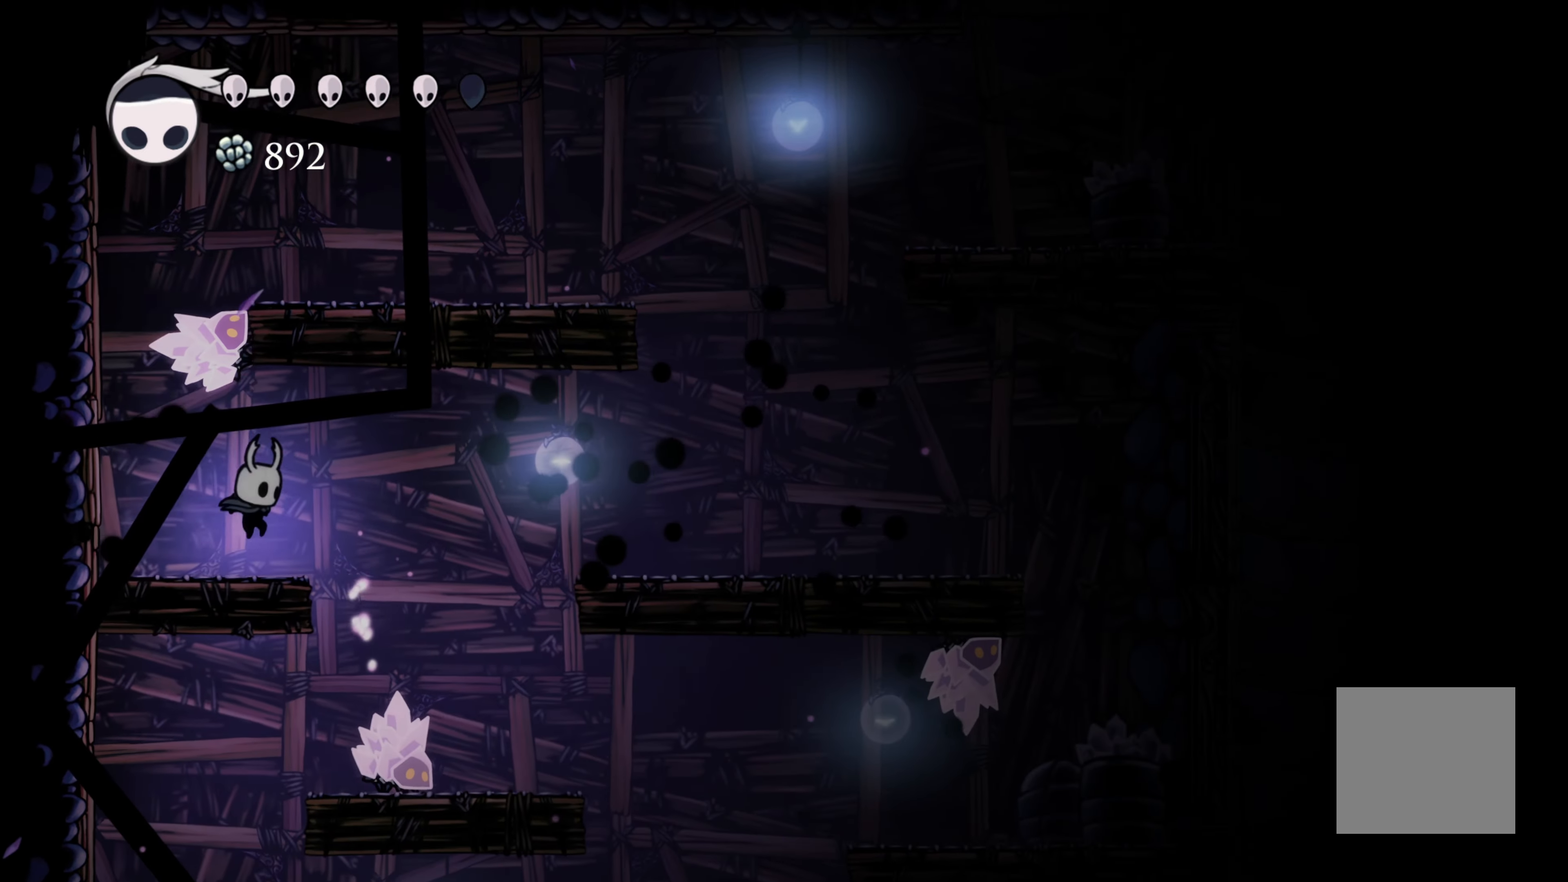
{"buttons": [], "left_stick": "left", "right_stick": "center", "events": [[350, "left_stick", "left"]]}
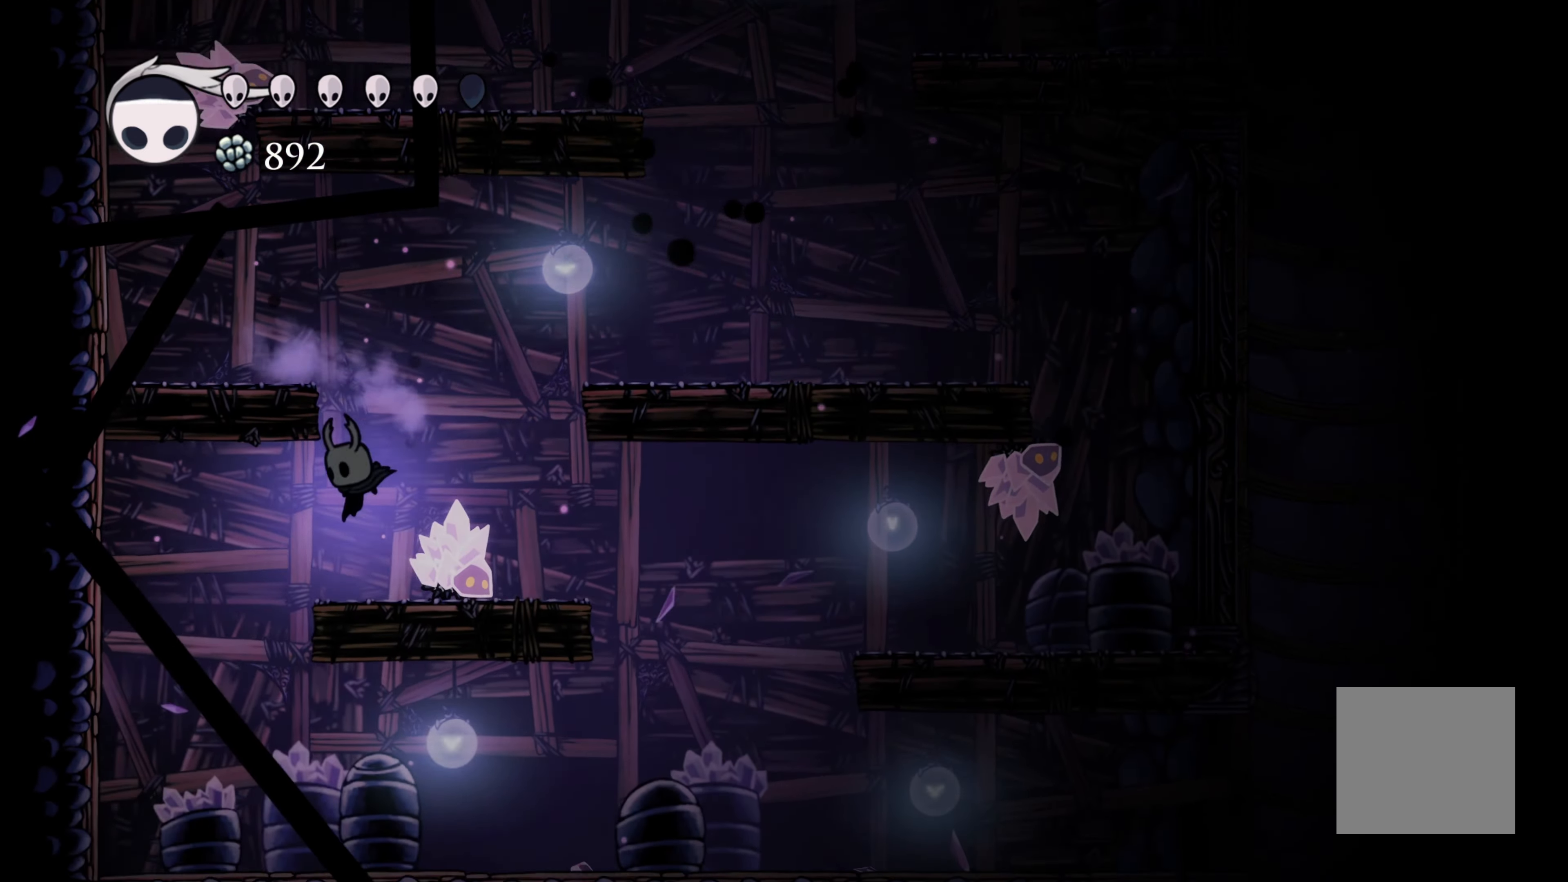
{"buttons": [], "left_stick": "right", "right_stick": "center", "events": [[266, "left_stick", "center"], [317, "left_stick", "right"]]}
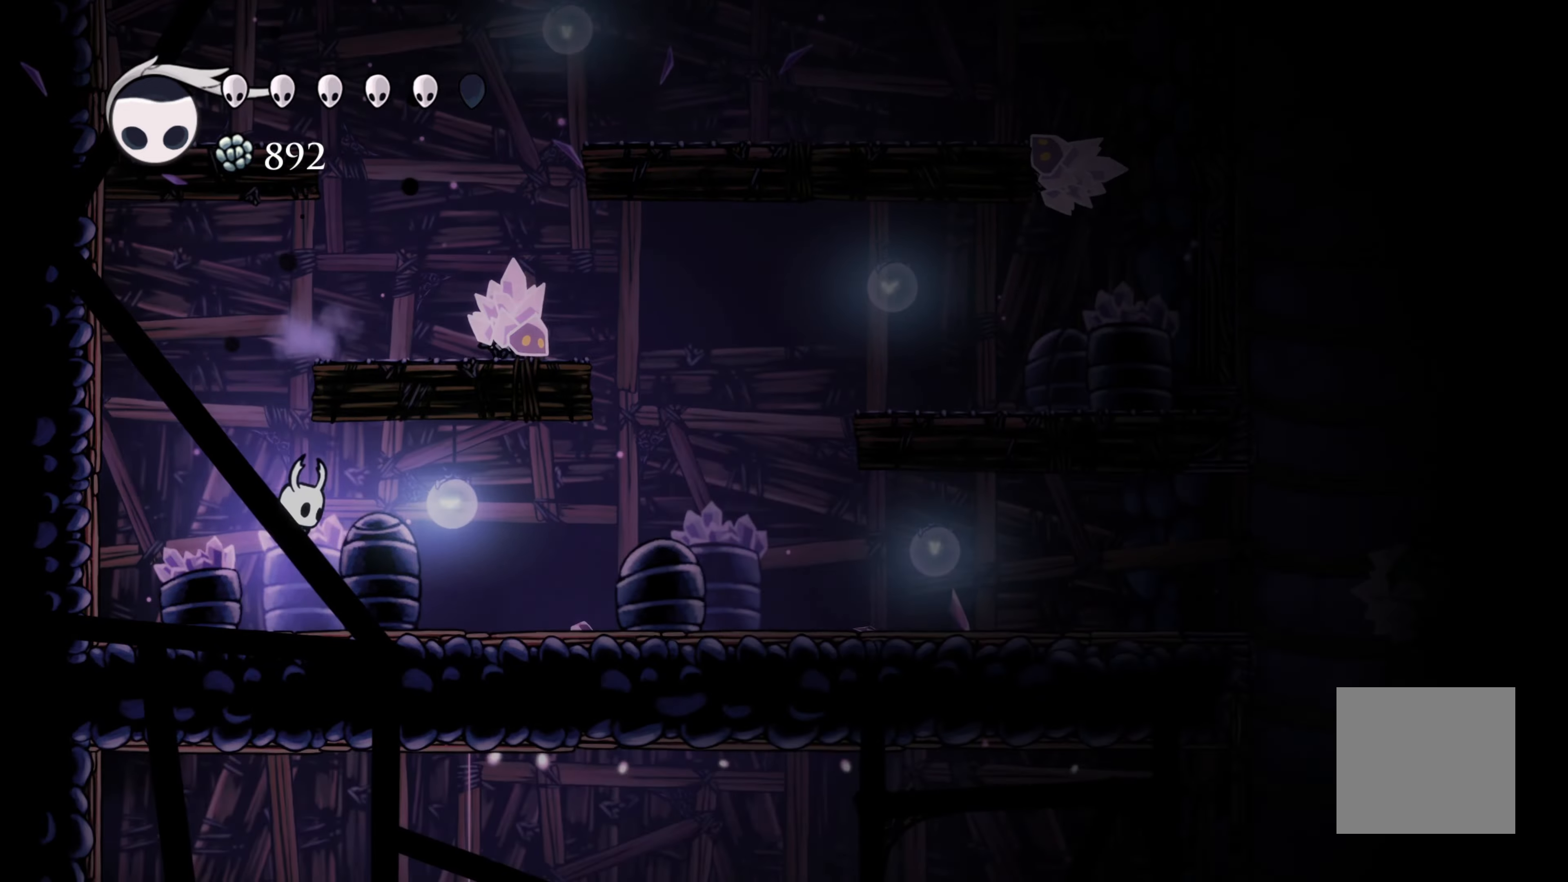
{"buttons": [], "left_stick": "right", "right_stick": "center", "events": [[67, "R2", "down"], [317, "R2", "up"]]}
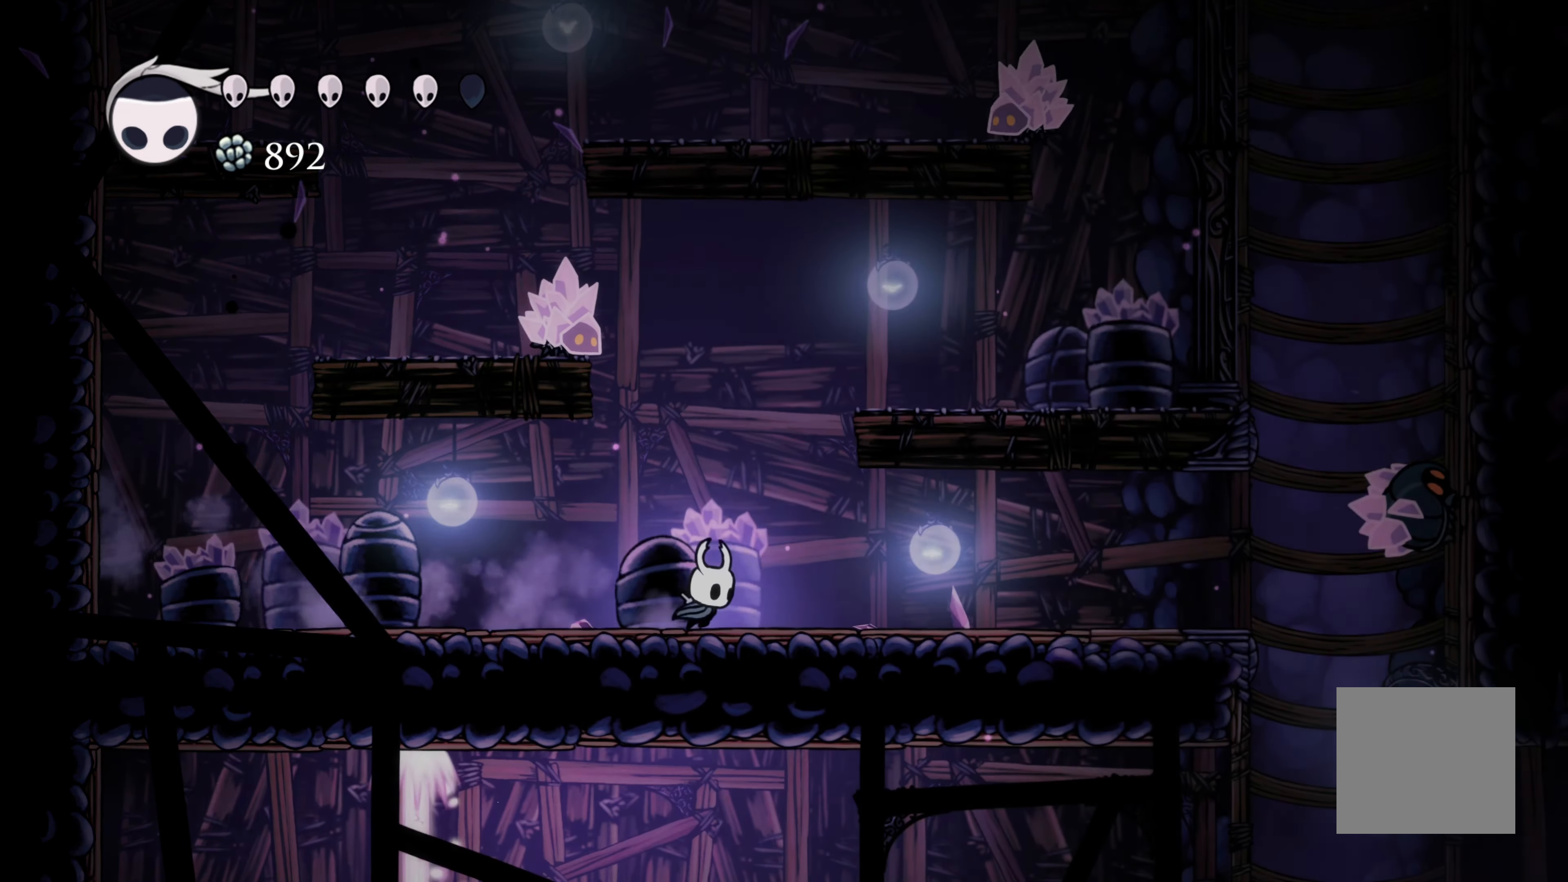
{"buttons": [], "left_stick": "right", "right_stick": "center", "events": [[100, "R2", "down"], [417, "R2", "up"]]}
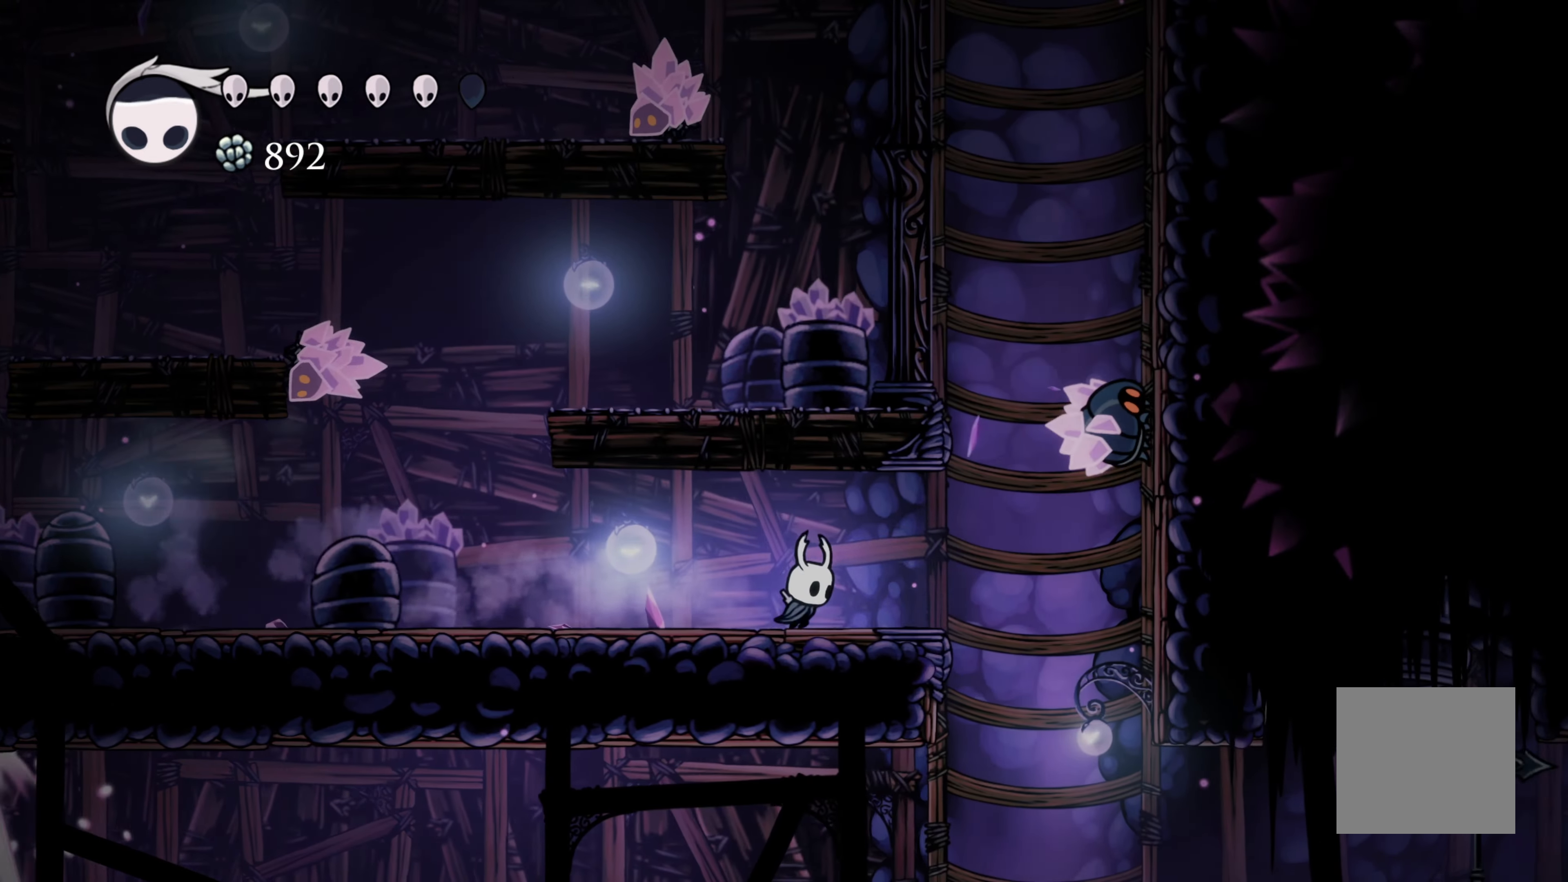
{"buttons": [], "left_stick": "right", "right_stick": "center", "events": []}
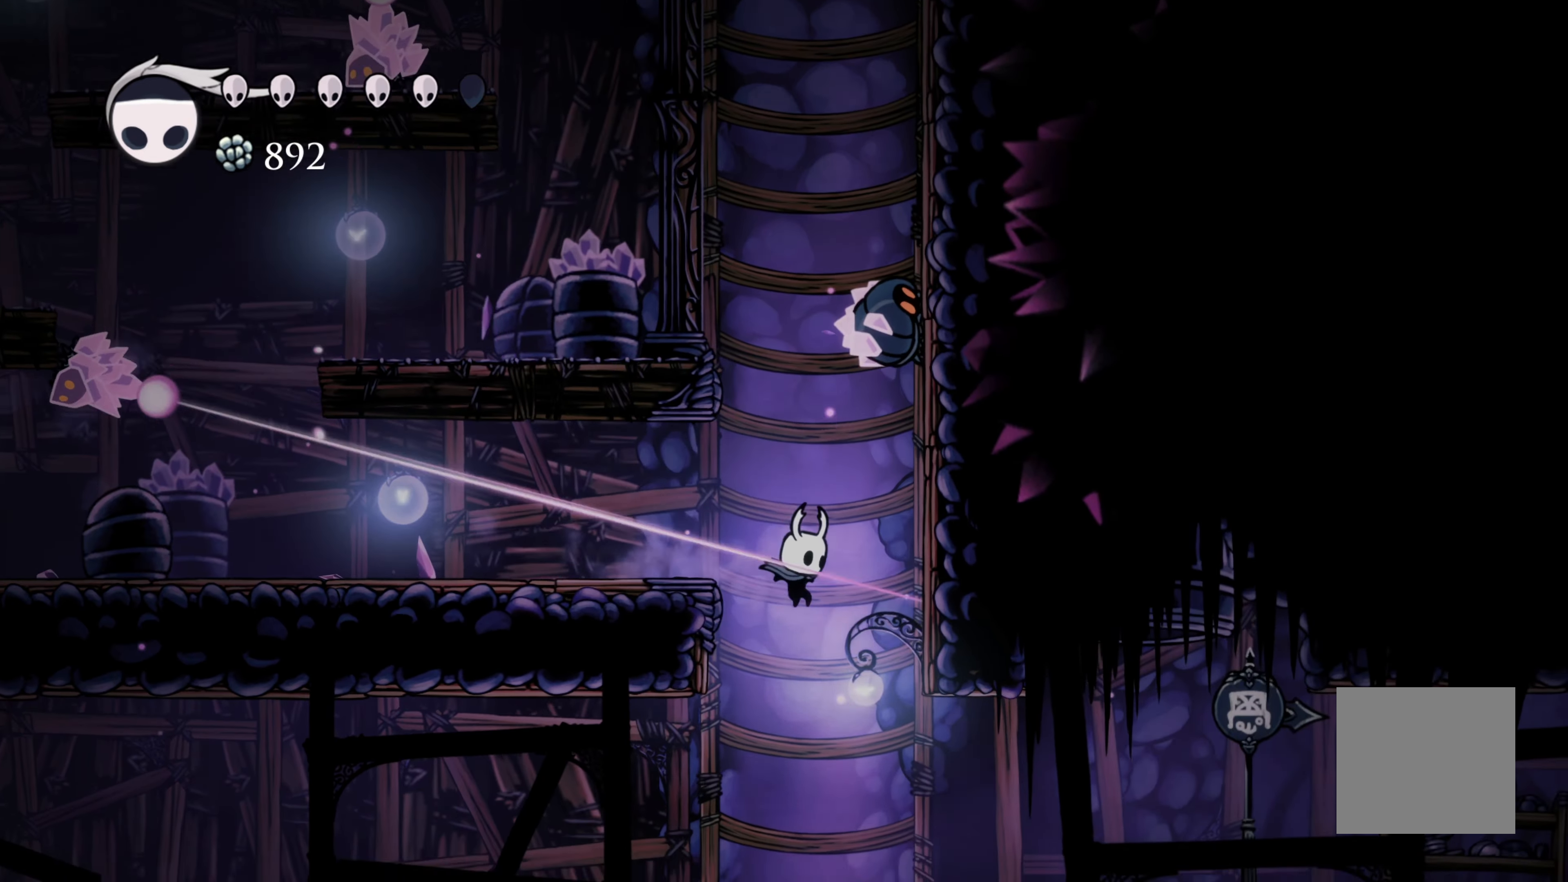
{"buttons": [], "left_stick": "center", "right_stick": "center", "events": [[83, "left_stick", "center"]]}
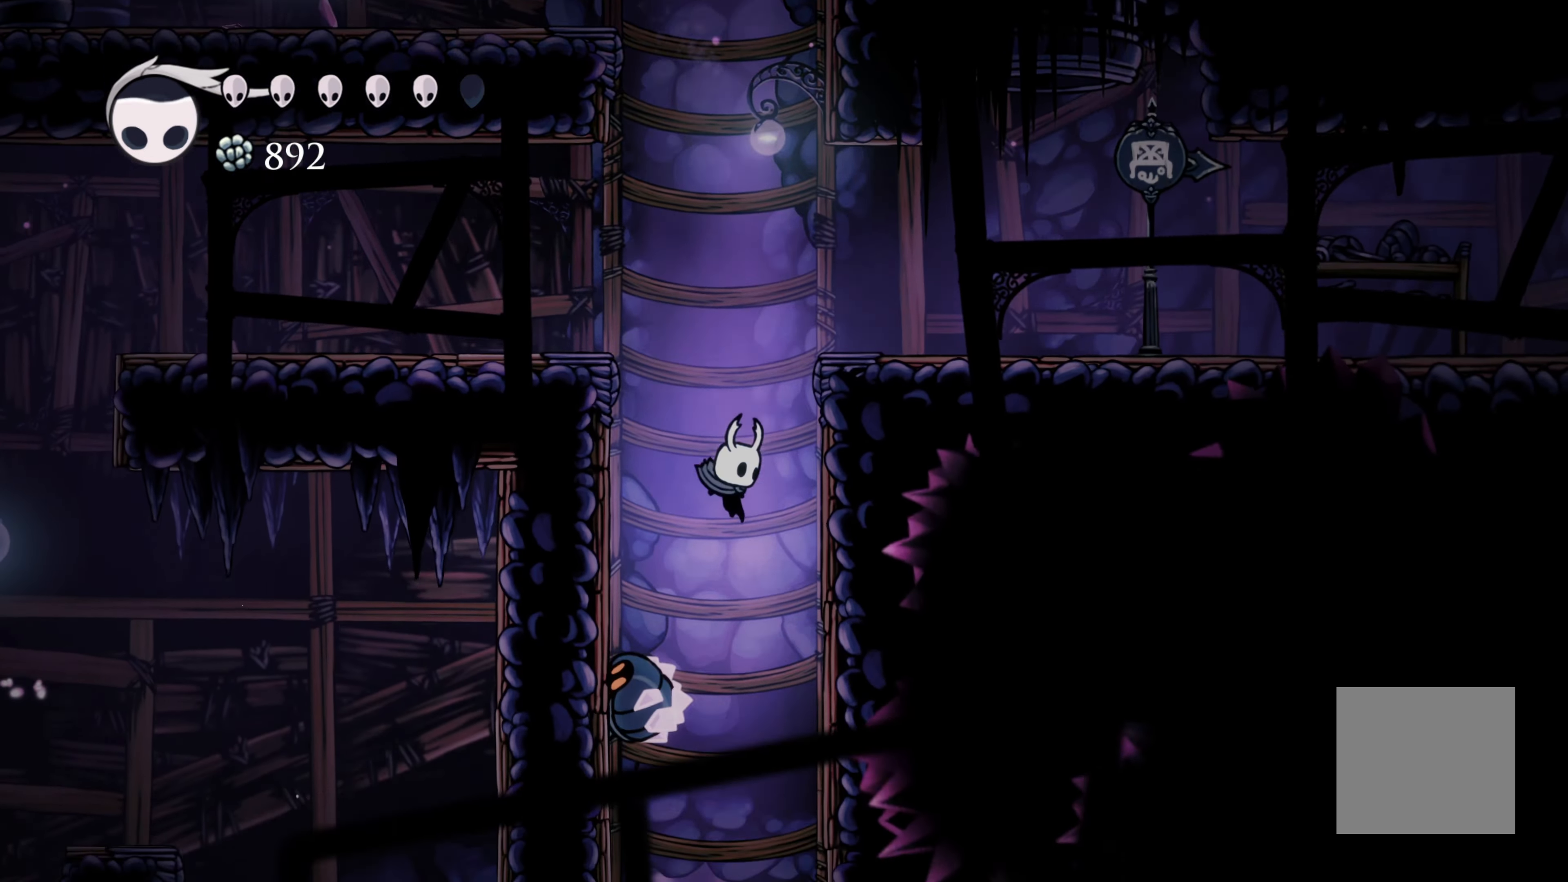
{"buttons": [], "left_stick": "up-left", "right_stick": "center", "events": [[183, "left_stick", "up-left"], [333, "left_stick", "center"], [500, "left_stick", "up-left"]]}
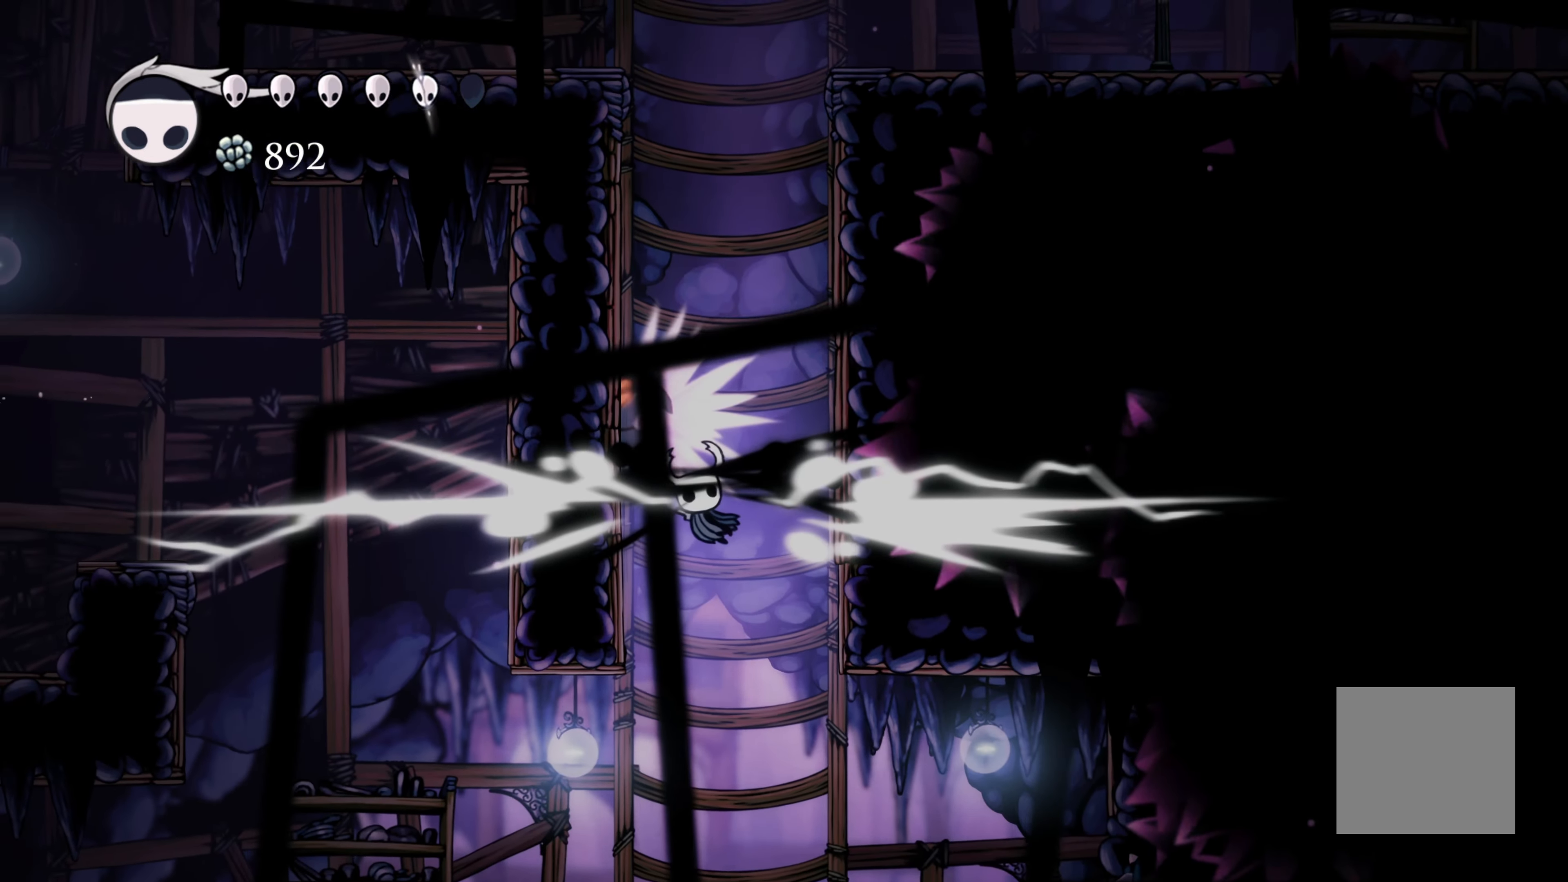
{"buttons": [], "left_stick": "center", "right_stick": "center", "events": [[33, "left_stick", "left"], [500, "left_stick", "center"]]}
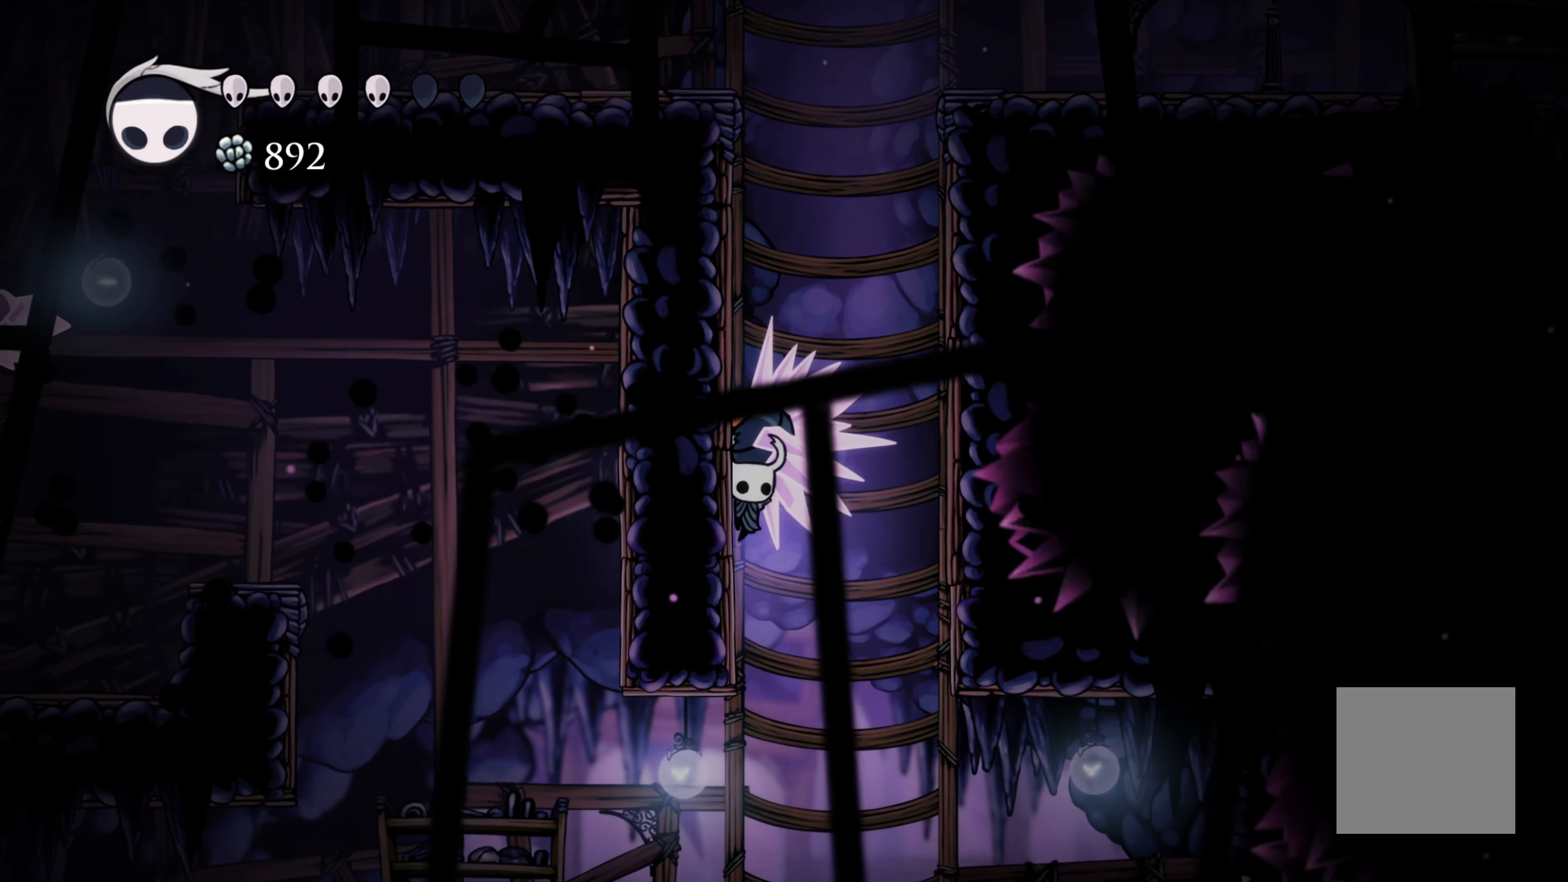
{"buttons": [], "left_stick": "center", "right_stick": "center", "events": []}
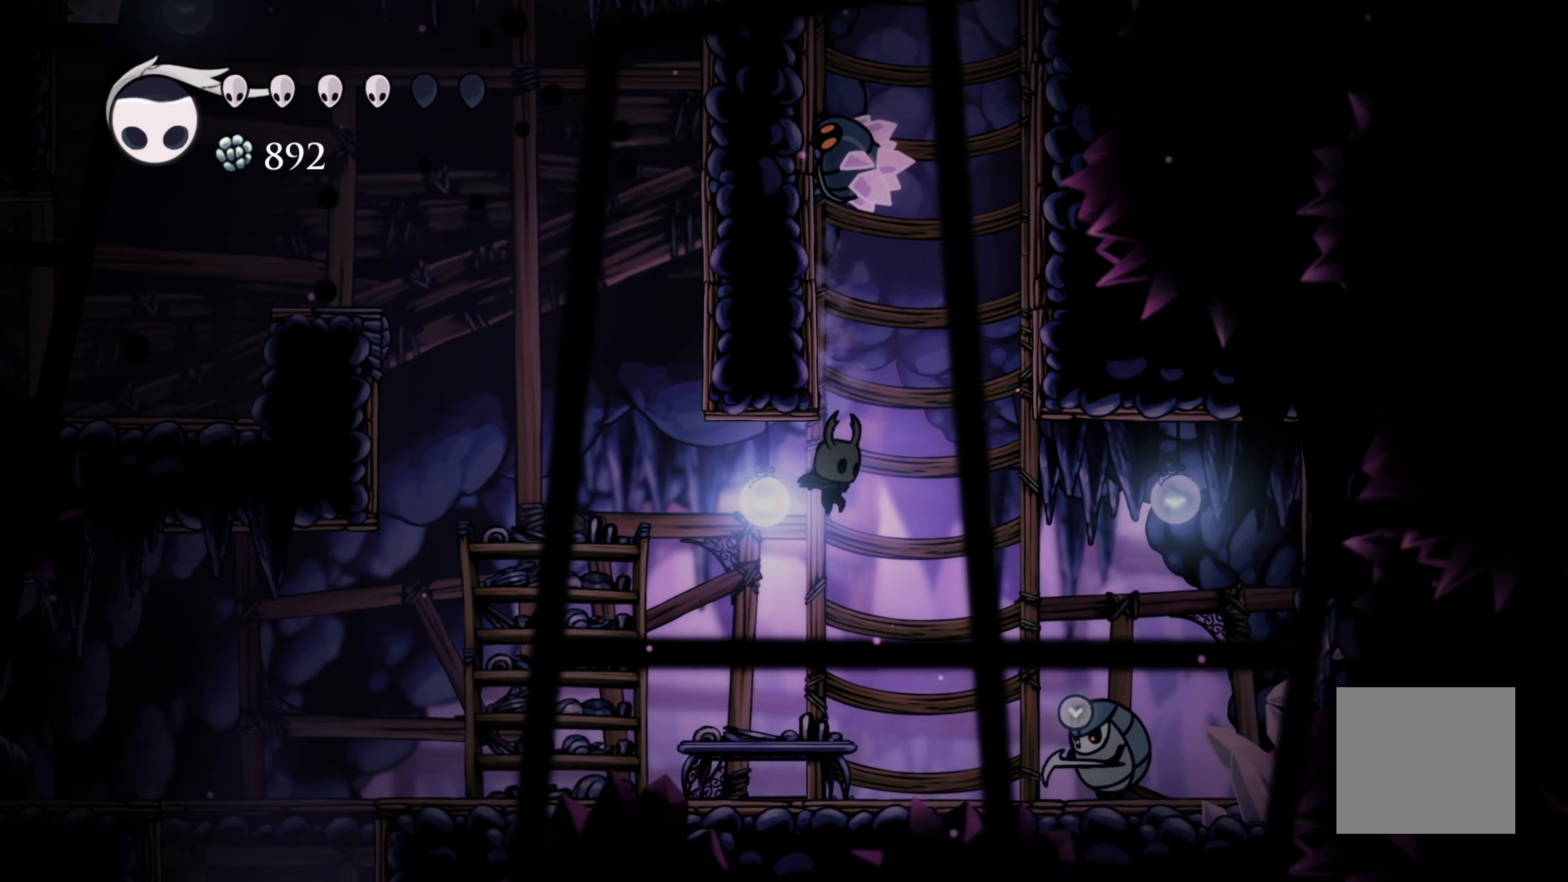
{"buttons": ["R2"], "left_stick": "left", "right_stick": "center", "events": [[83, "left_stick", "left"], [333, "R2", "down"]]}
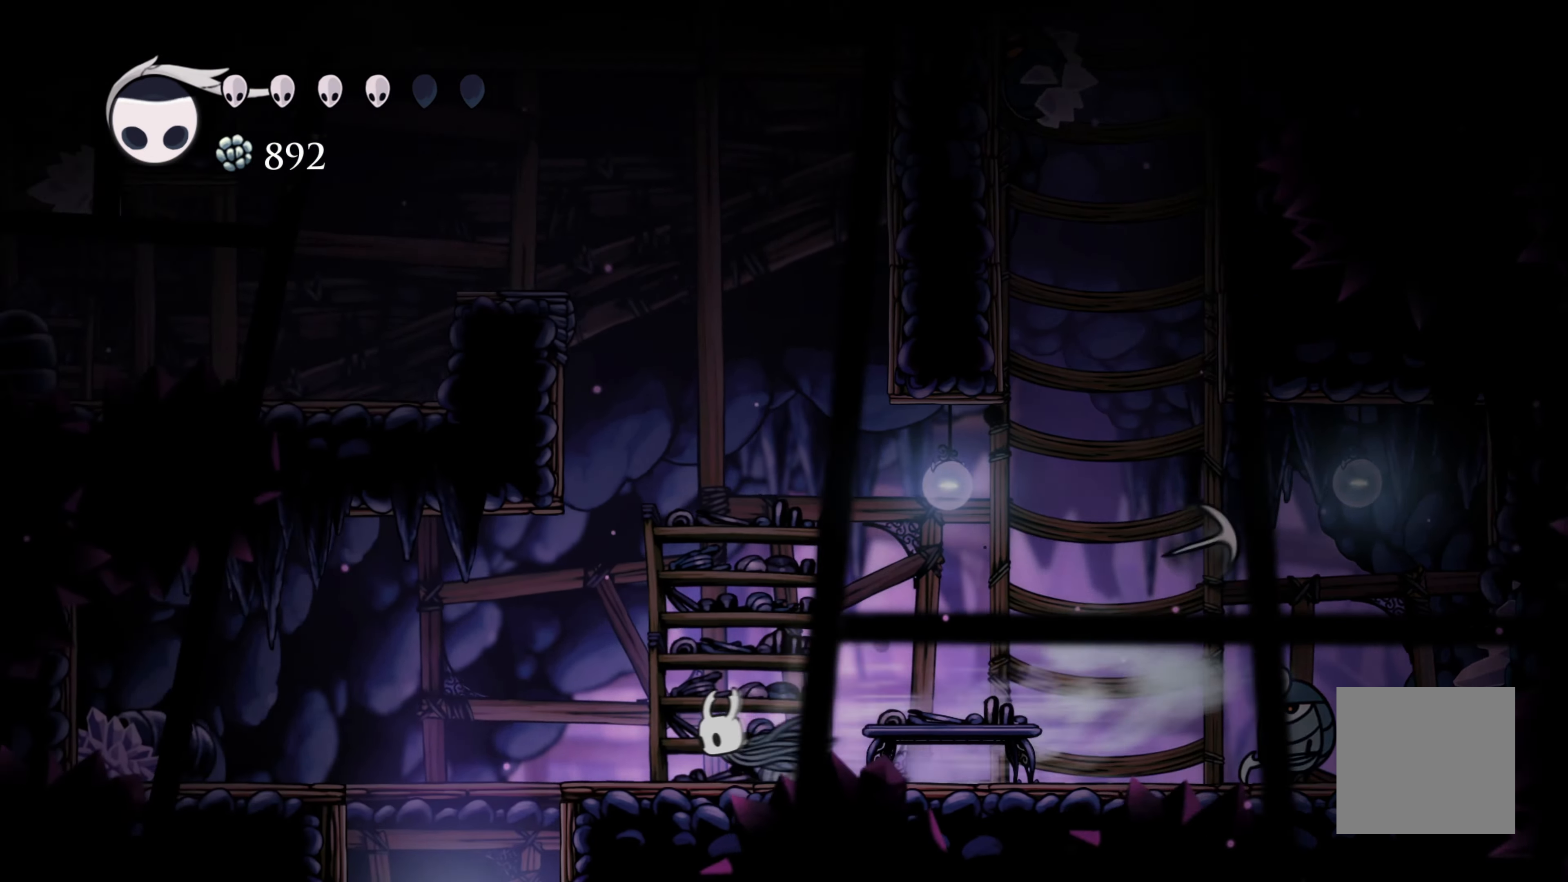
{"buttons": [], "left_stick": "left", "right_stick": "center", "events": [[133, "R2", "up"]]}
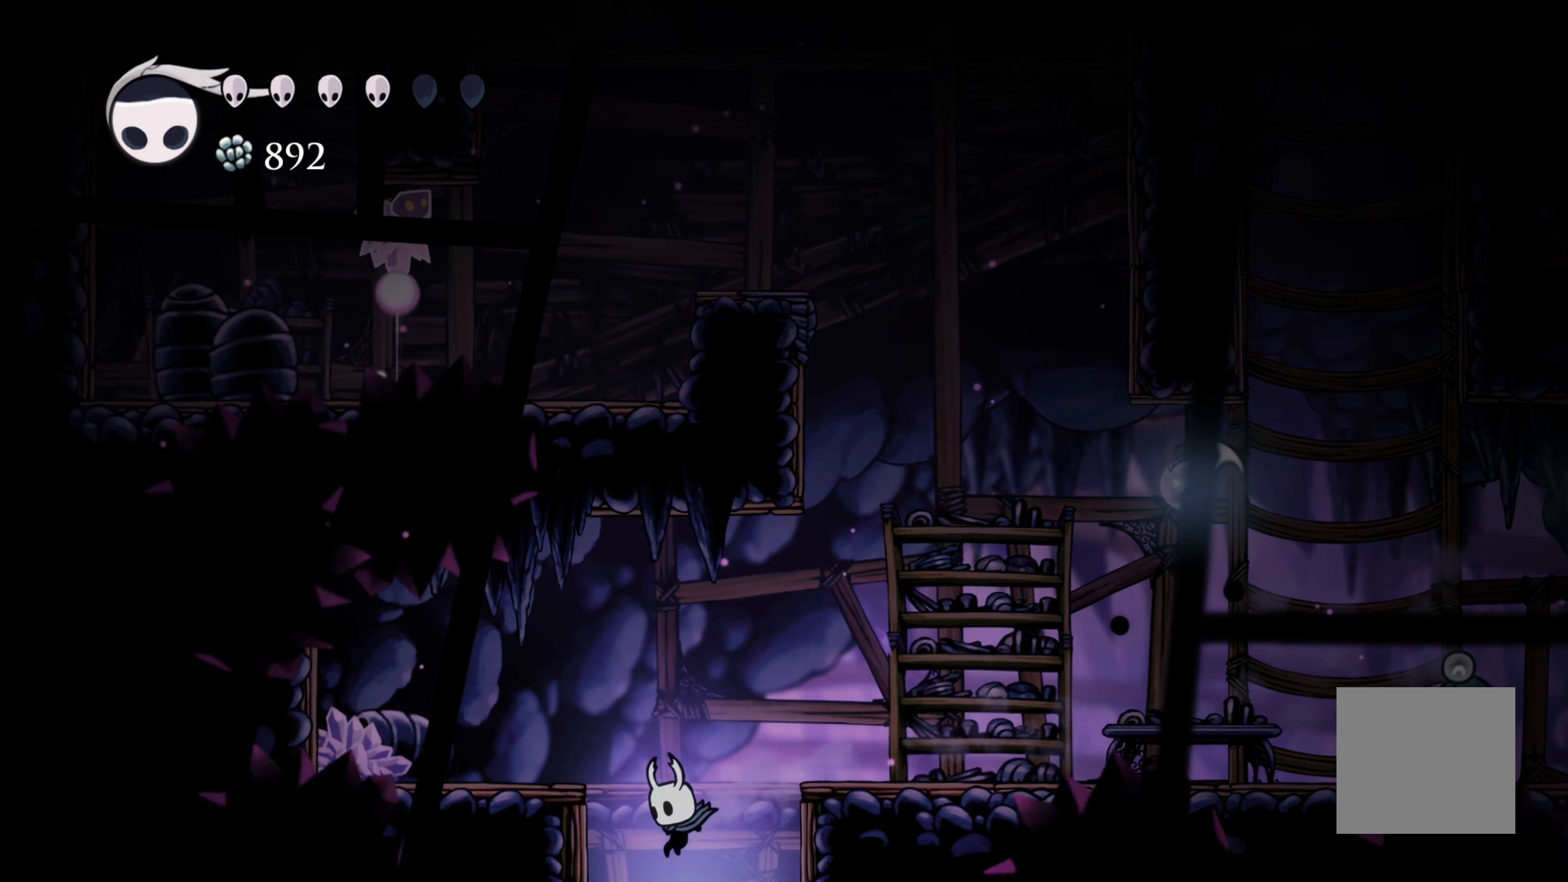
{"buttons": [], "left_stick": "center", "right_stick": "center", "events": [[434, "left_stick", "center"]]}
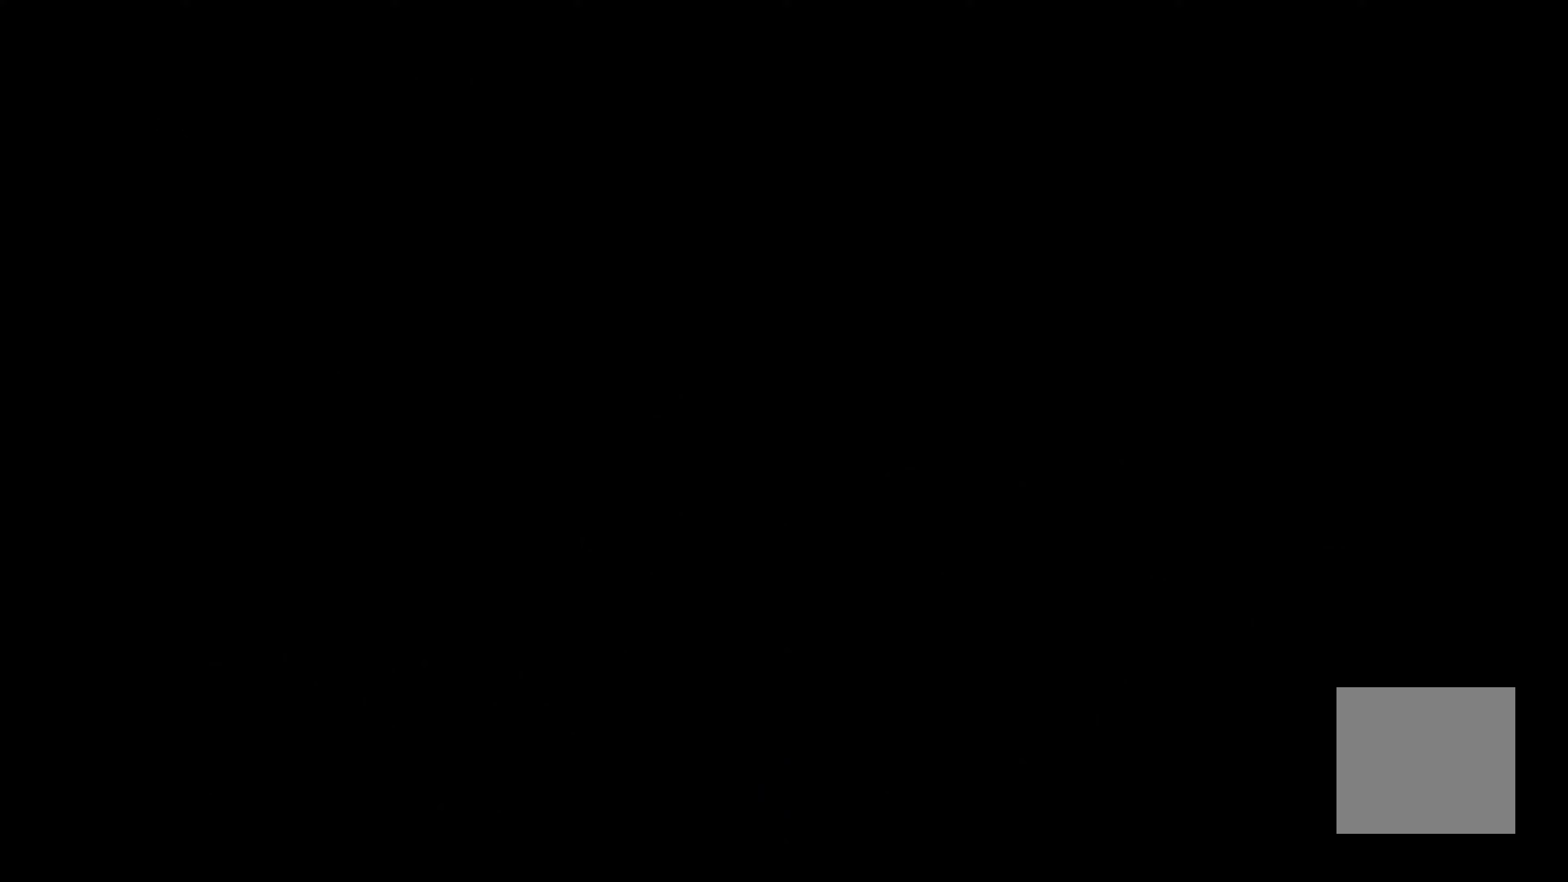
{"buttons": [], "left_stick": "center", "right_stick": "center", "events": []}
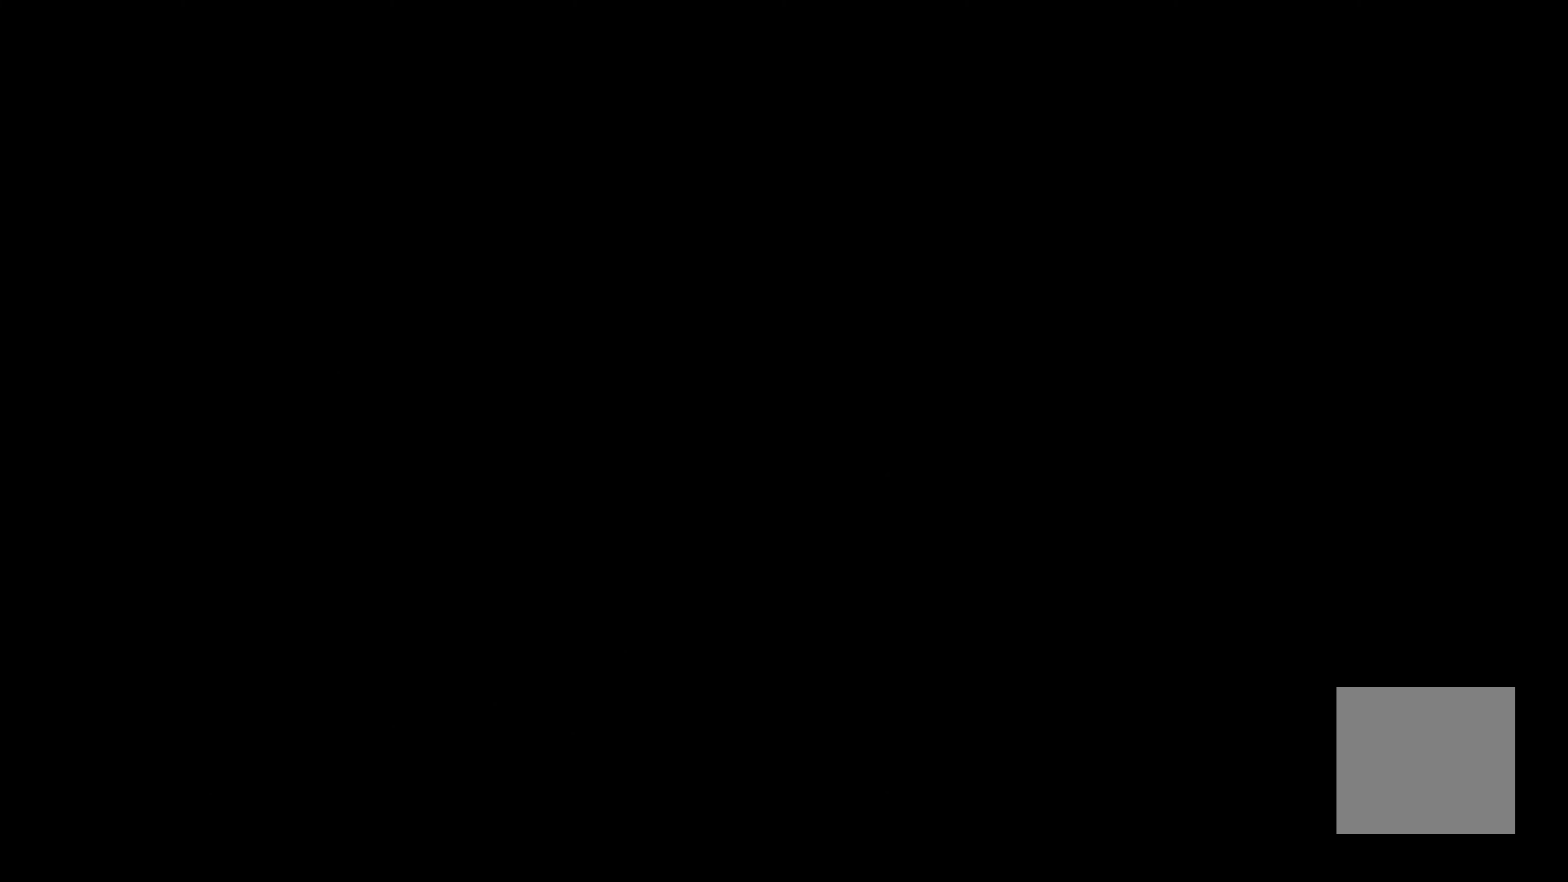
{"buttons": [], "left_stick": "left", "right_stick": "center", "events": [[250, "left_stick", "left"]]}
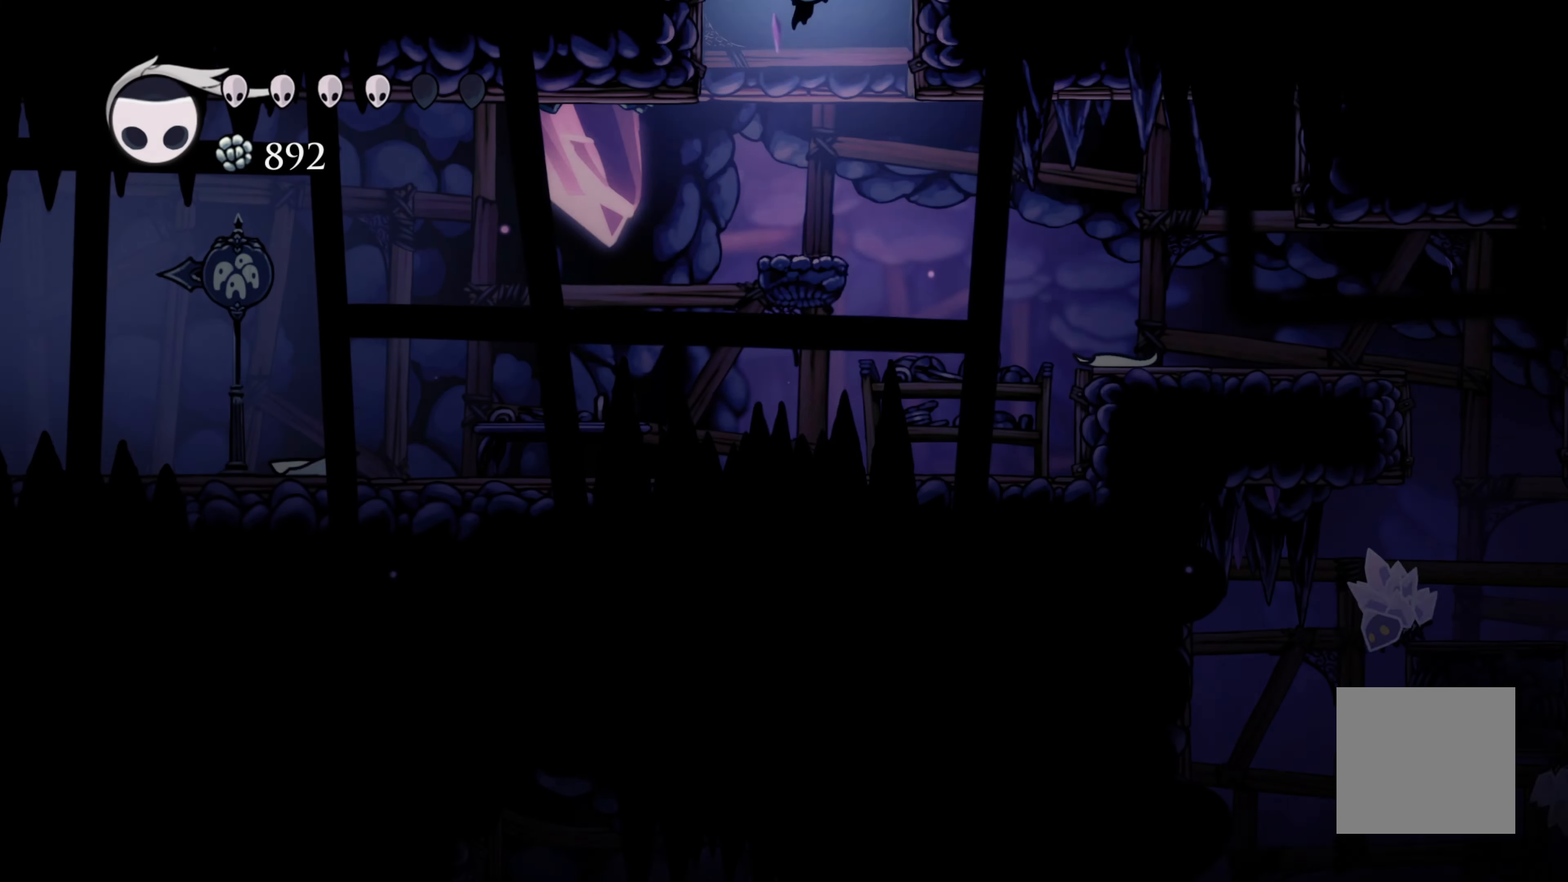
{"buttons": ["R2"], "left_stick": "left", "right_stick": "center", "events": [[250, "R2", "down"]]}